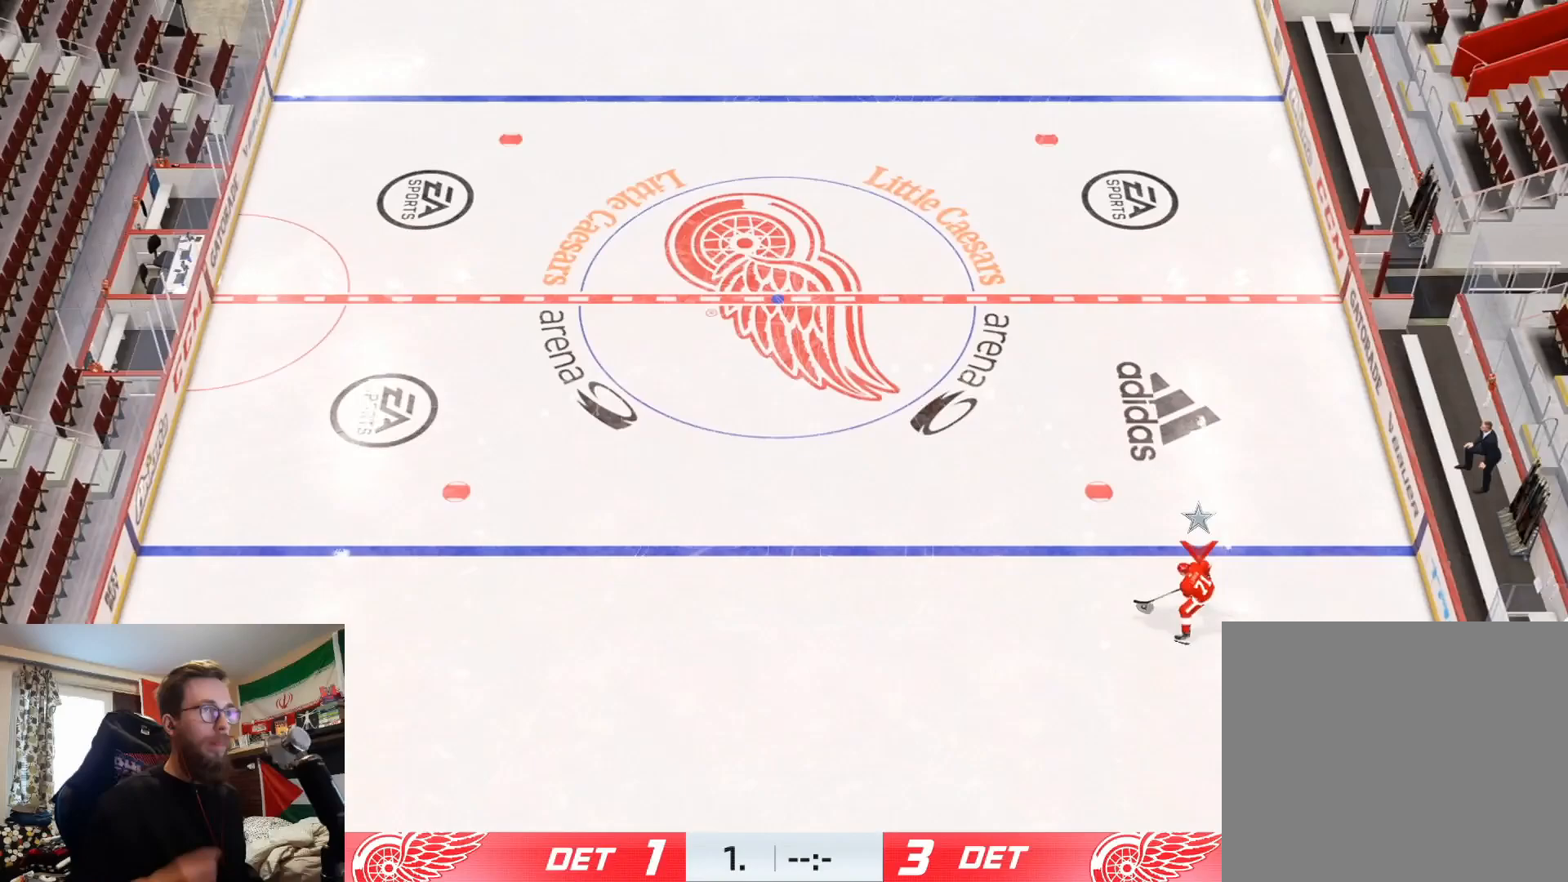
Gameplay with a controller (PlayStation layout); each line is a JSON object with the inputs held at the frame after it. "events" lists button and stick changes between this image and that frame as [ms after this image, input, new state], when the widget could be followed in between.
{"buttons": [], "left_stick": "center", "right_stick": "center", "events": []}
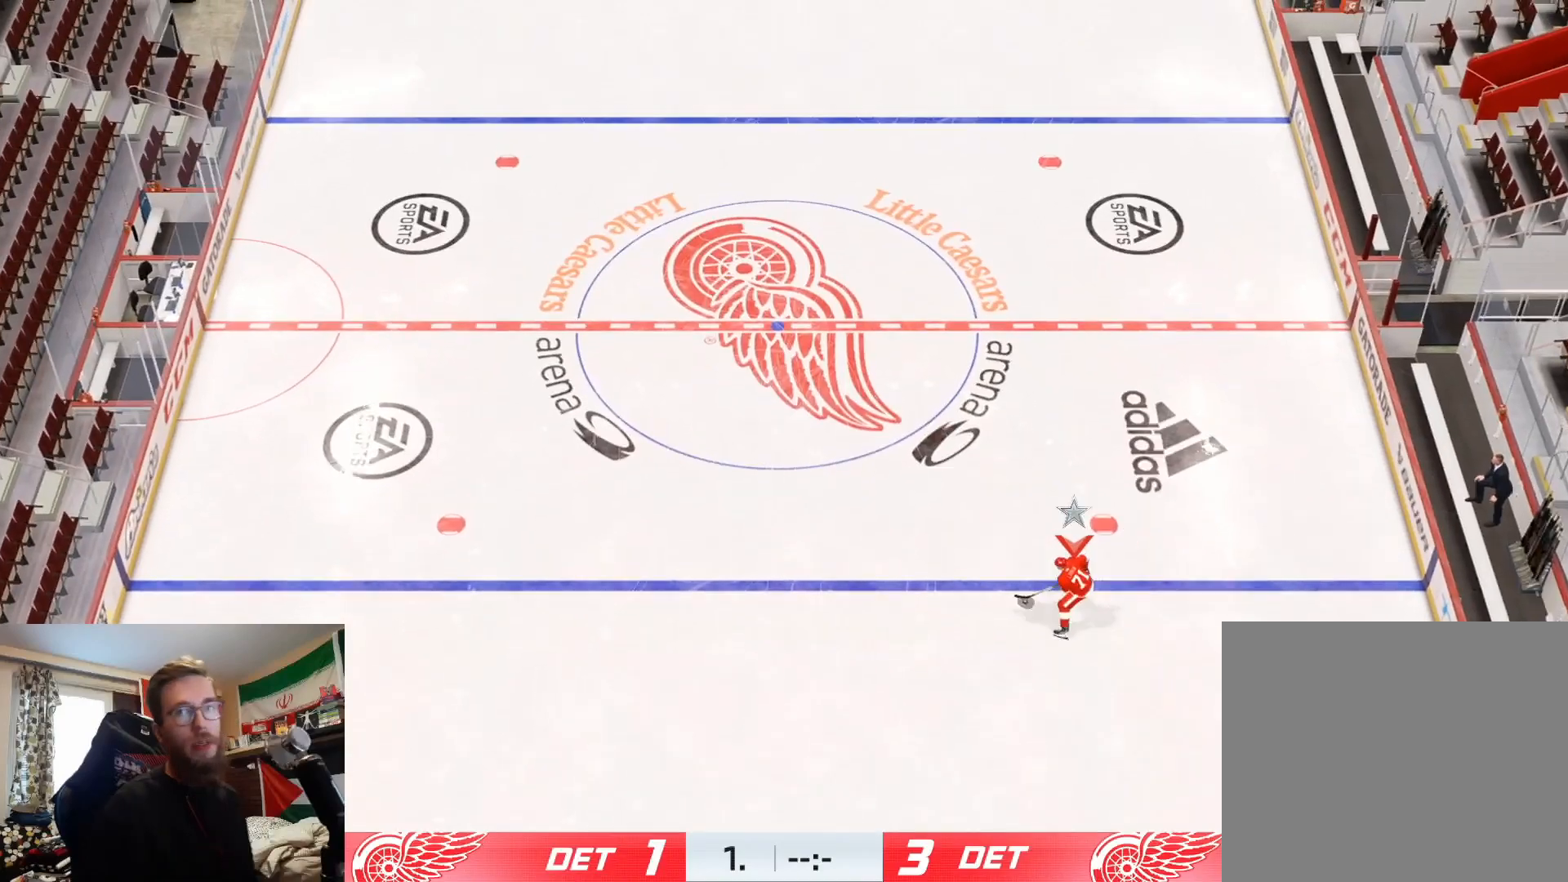
{"buttons": ["L2"], "left_stick": "down-left", "right_stick": "center", "events": [[250, "left_stick", "left"], [333, "L2", "down"], [367, "left_stick", "down-left"]]}
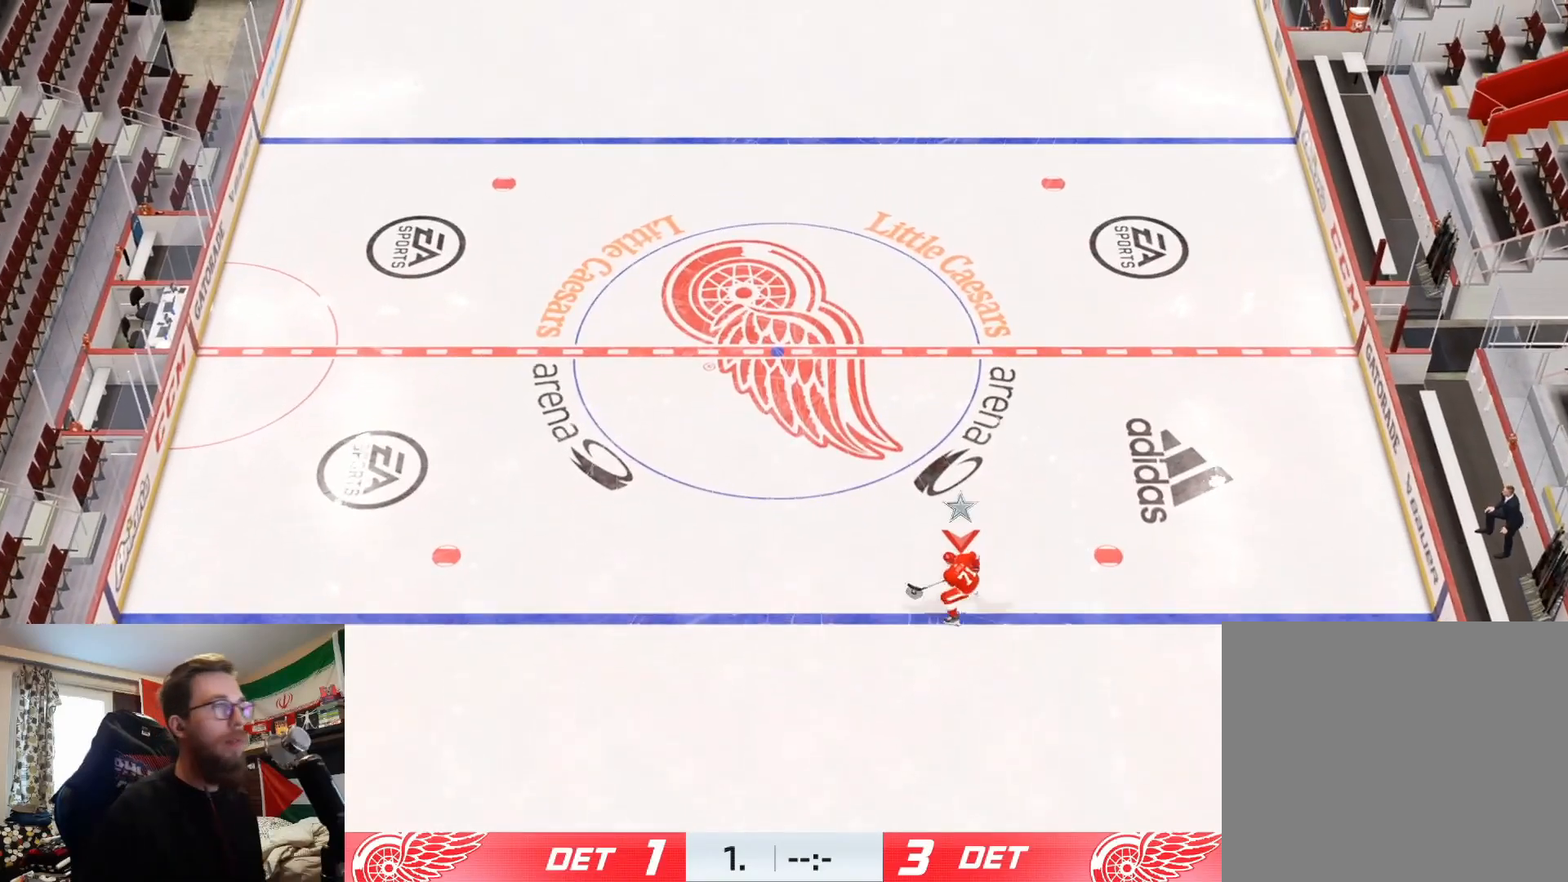
{"buttons": ["L2"], "left_stick": "right", "right_stick": "center", "events": [[367, "left_stick", "down-right"], [417, "left_stick", "right"]]}
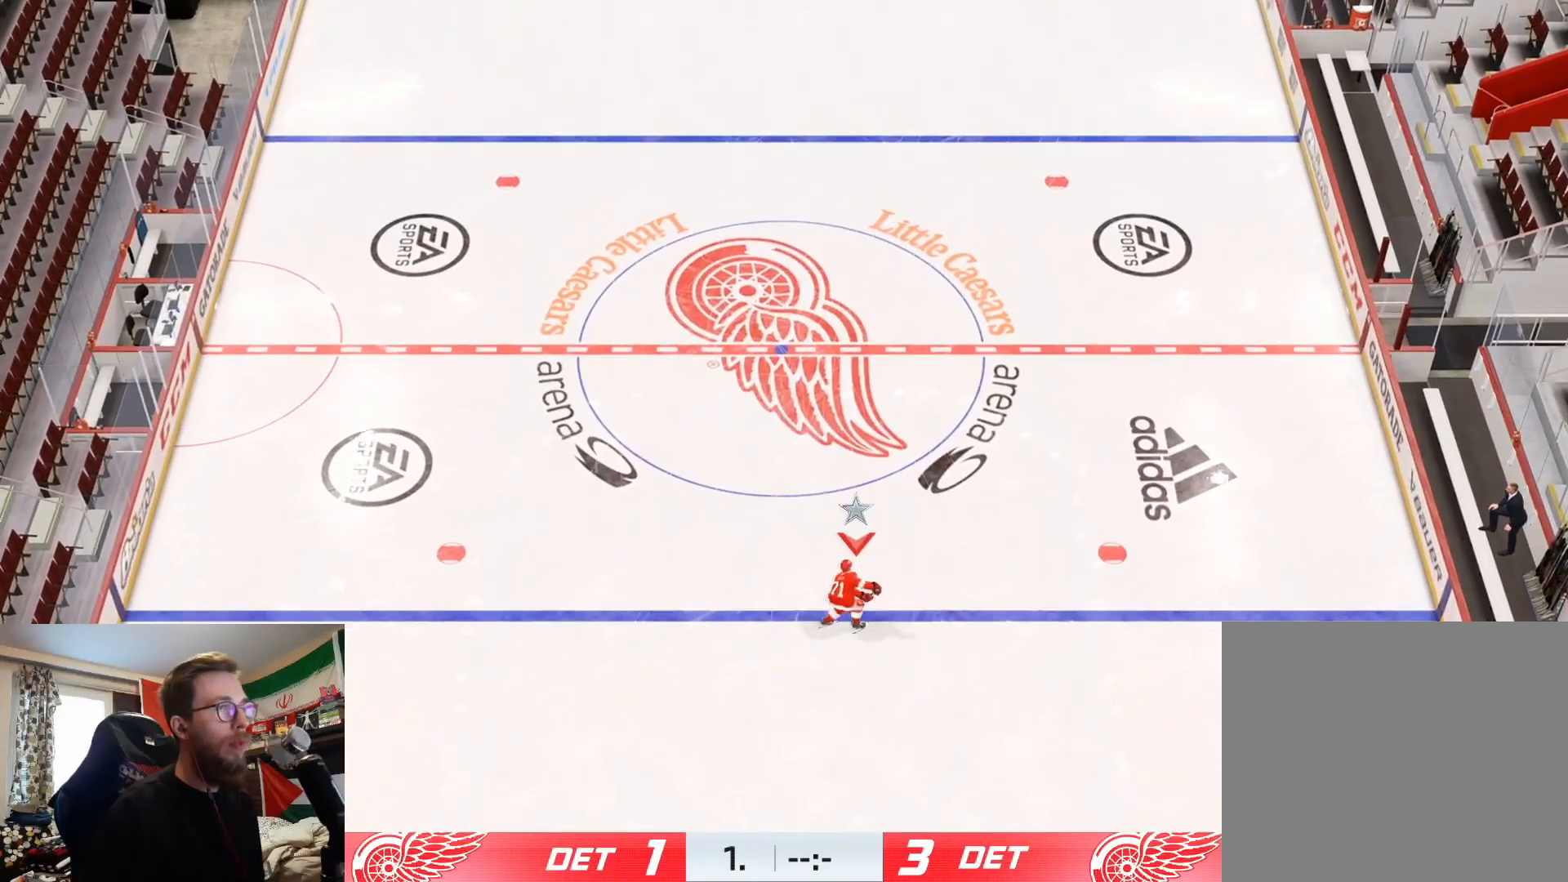
{"buttons": ["L2"], "left_stick": "up", "right_stick": "center", "events": [[100, "left_stick", "up-right"], [233, "left_stick", "up"]]}
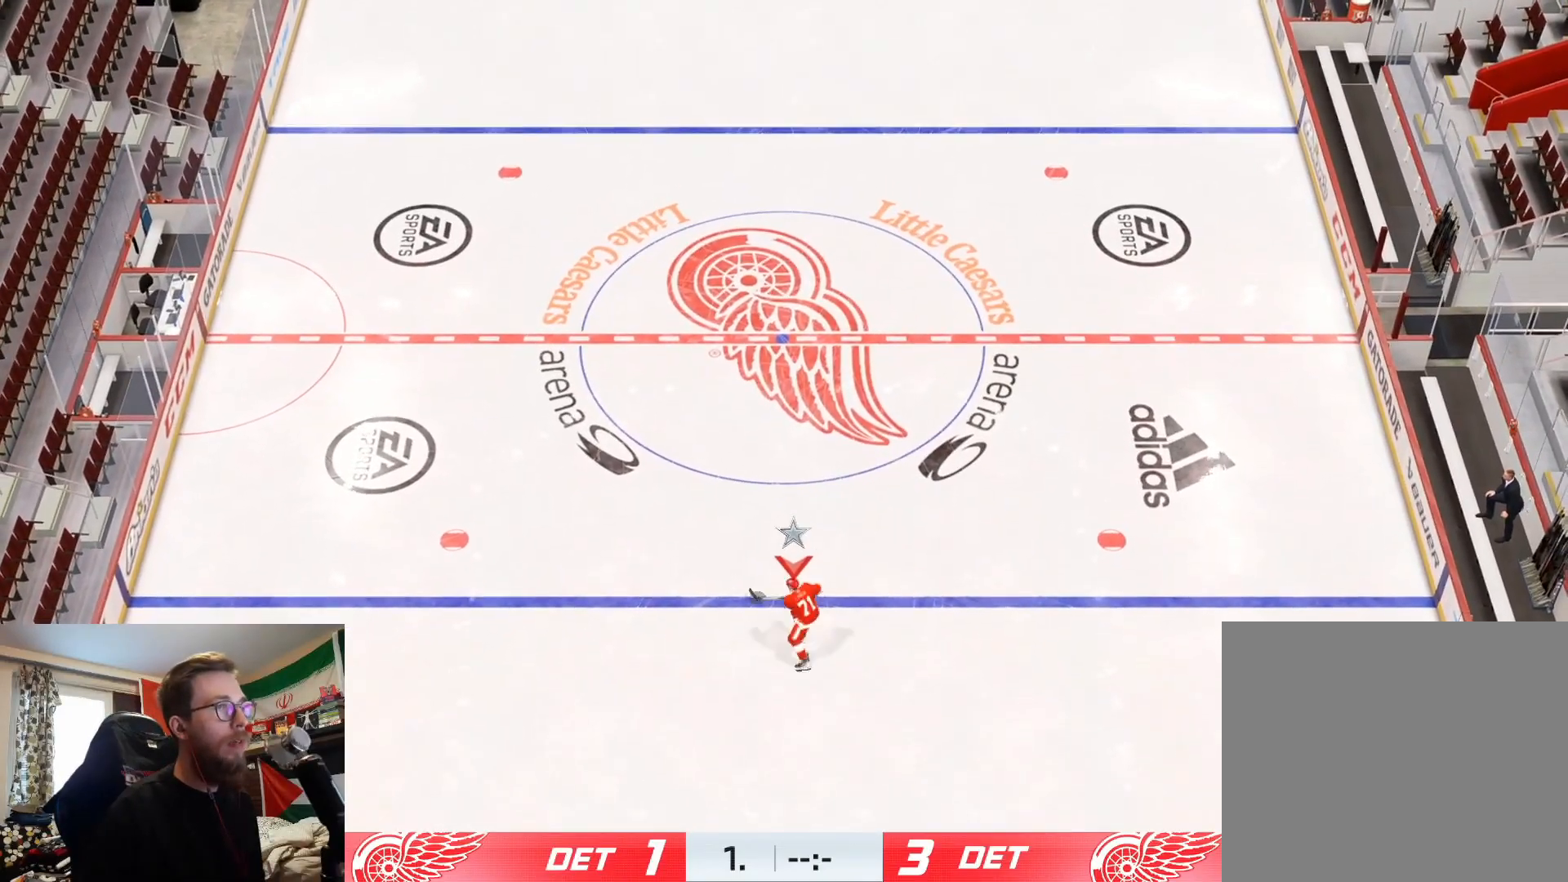
{"buttons": ["L2"], "left_stick": "up-left", "right_stick": "center", "events": [[500, "left_stick", "up-left"]]}
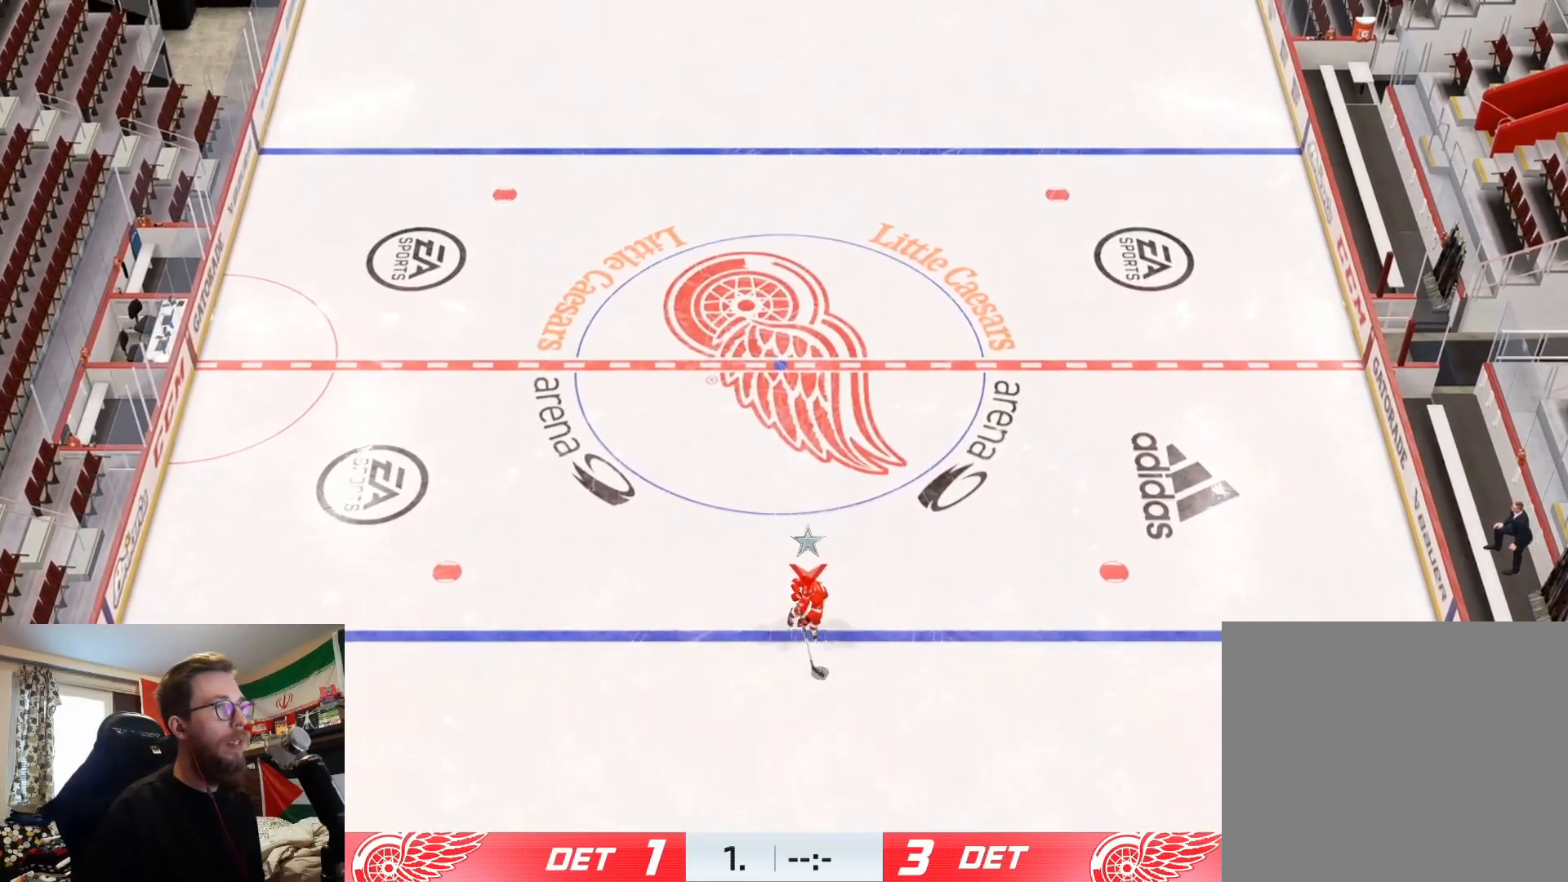
{"buttons": [], "left_stick": "down-left", "right_stick": "center", "events": [[201, "left_stick", "left"], [234, "L2", "up"], [384, "left_stick", "down-left"]]}
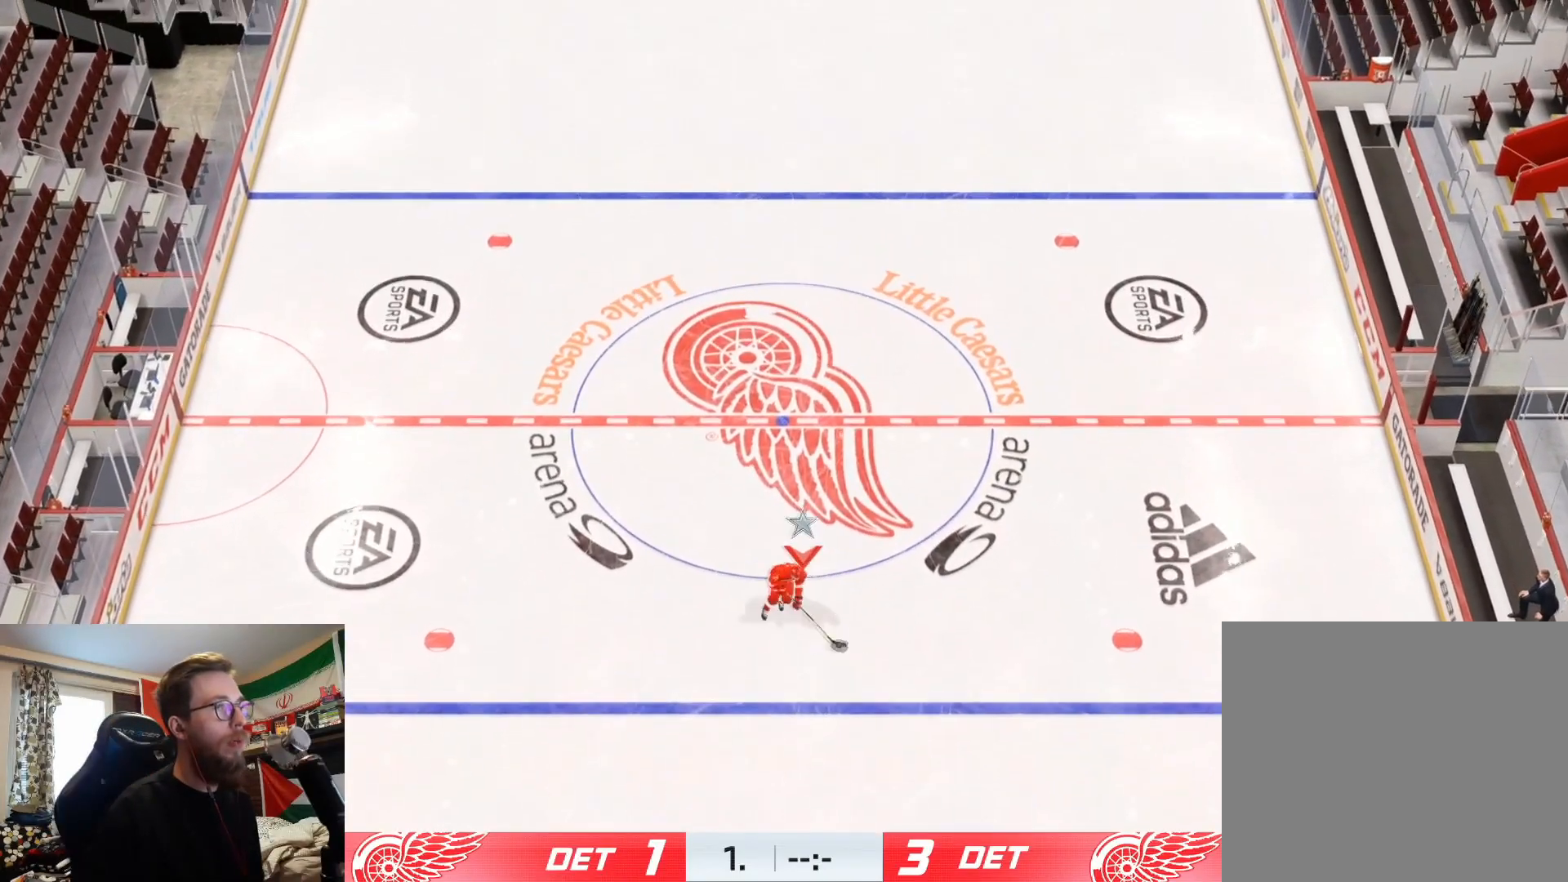
{"buttons": [], "left_stick": "down-right", "right_stick": "center", "events": [[234, "left_stick", "down"], [350, "left_stick", "down-right"]]}
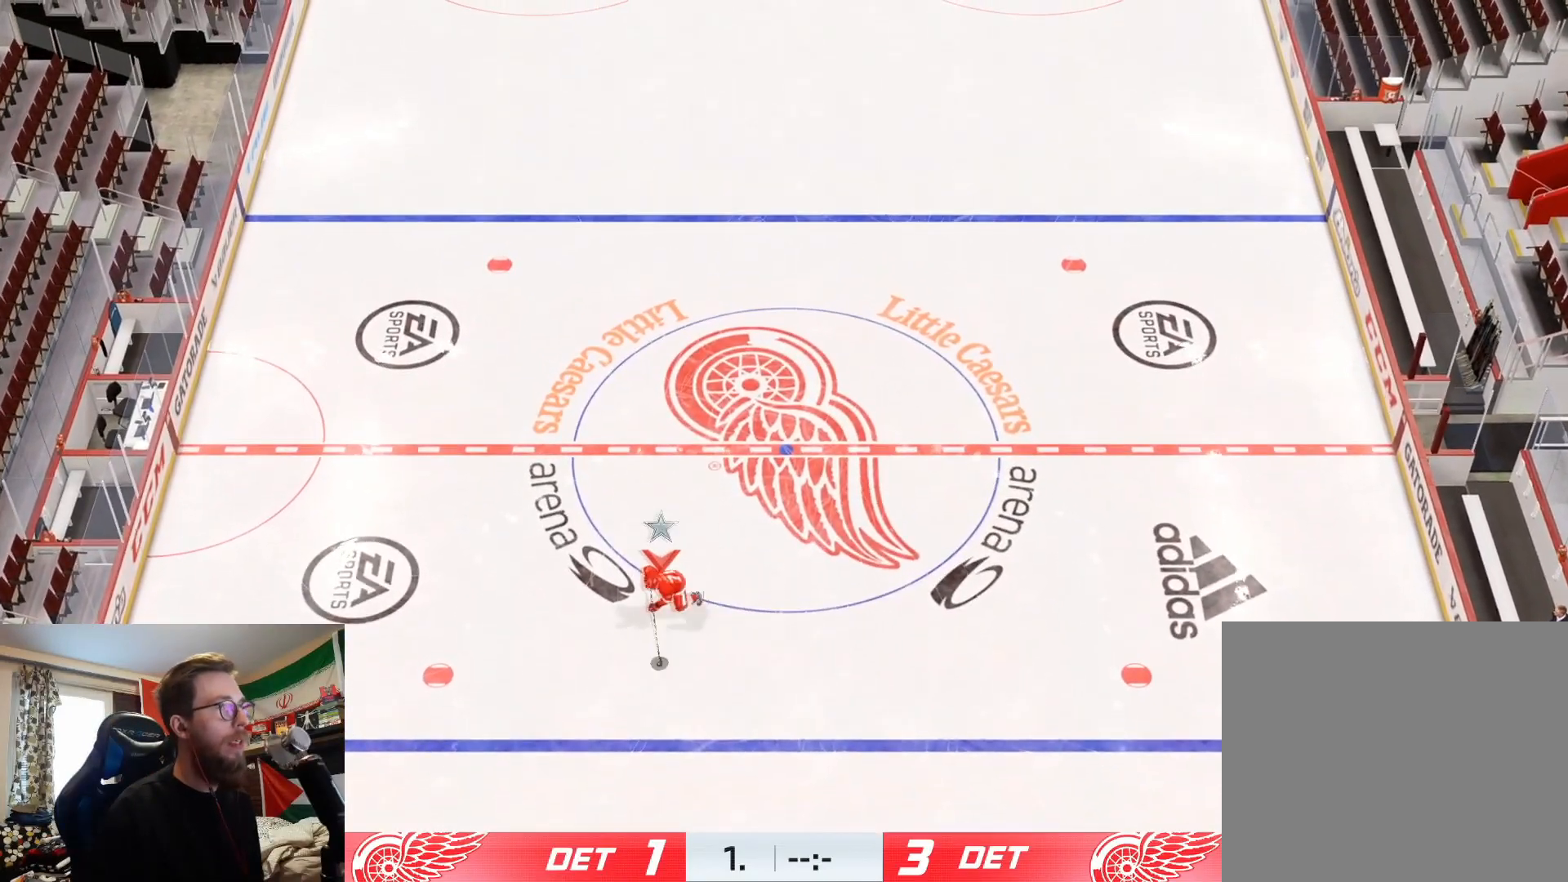
{"buttons": [], "left_stick": "up-right", "right_stick": "center", "events": [[350, "left_stick", "up-right"]]}
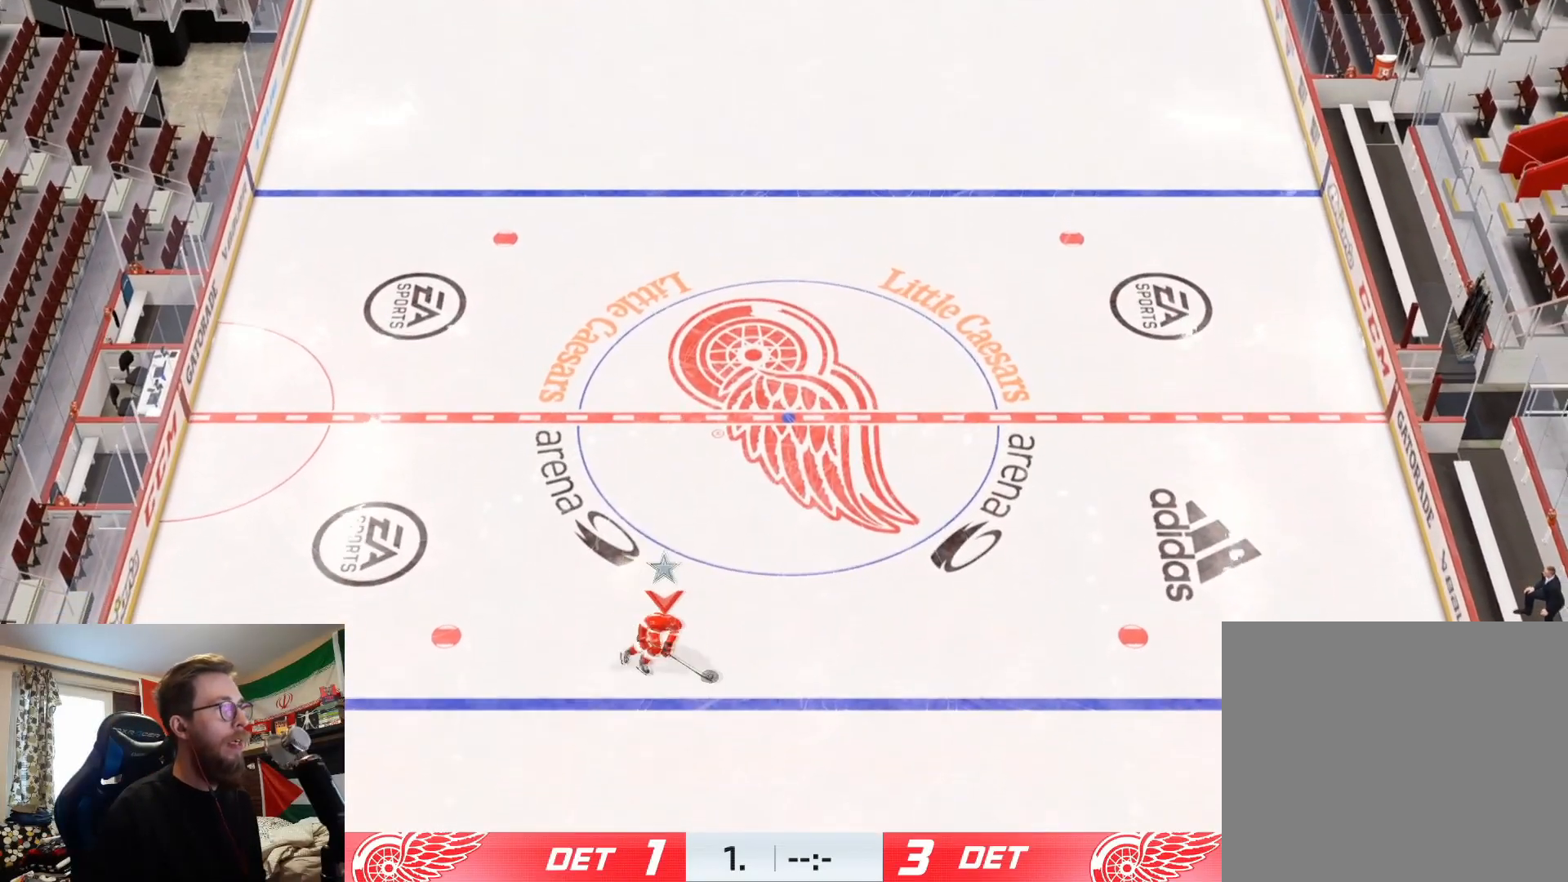
{"buttons": [], "left_stick": "up", "right_stick": "center", "events": [[467, "left_stick", "up"]]}
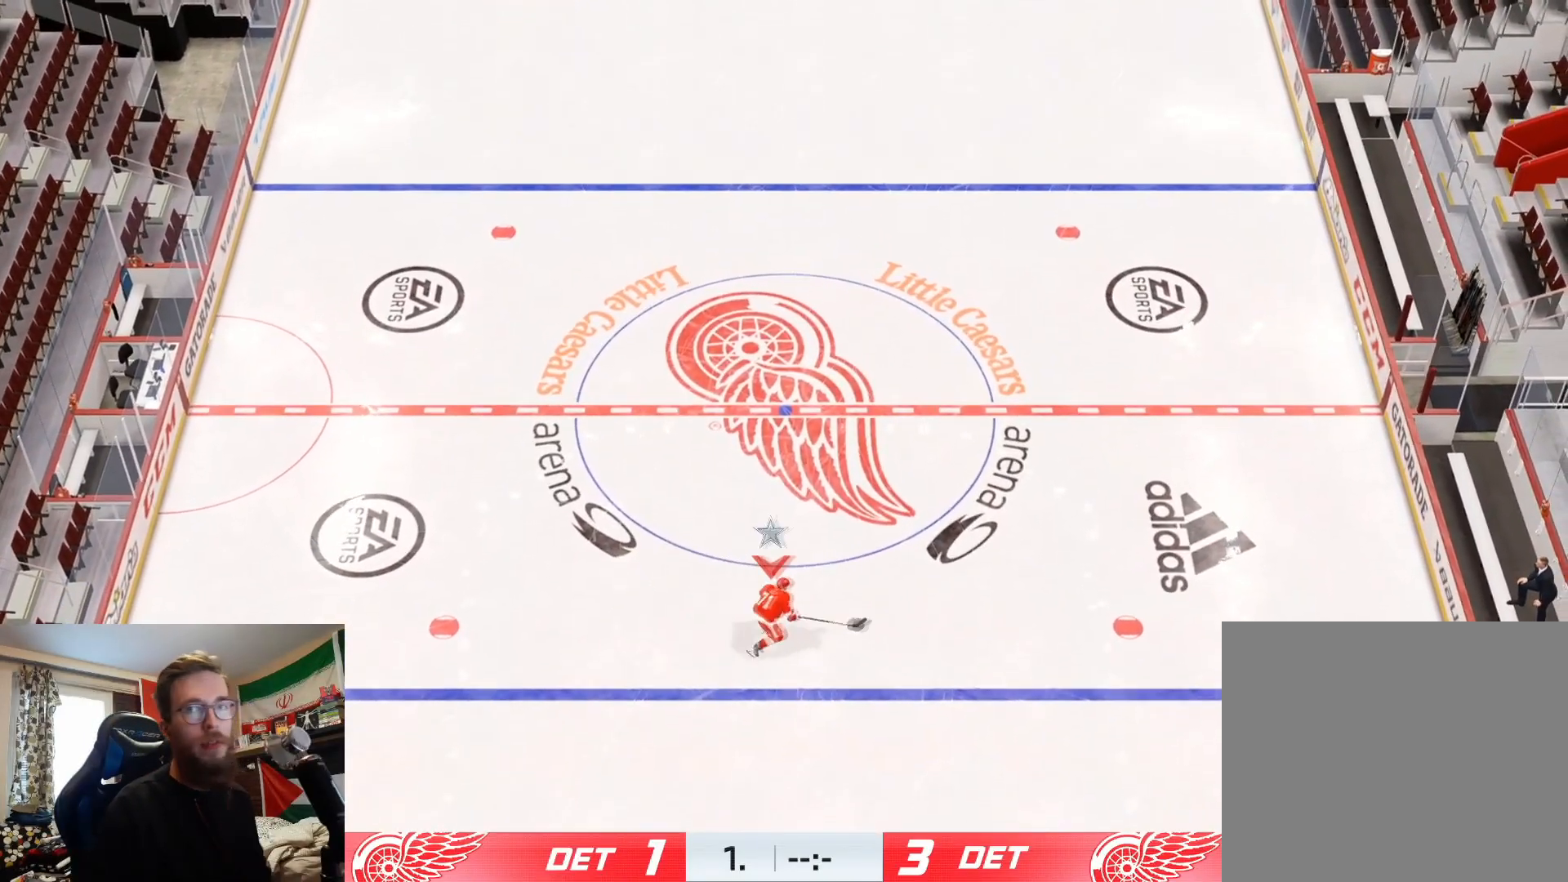
{"buttons": ["L2"], "left_stick": "up-left", "right_stick": "center", "events": [[67, "left_stick", "up-left"], [217, "L2", "down"]]}
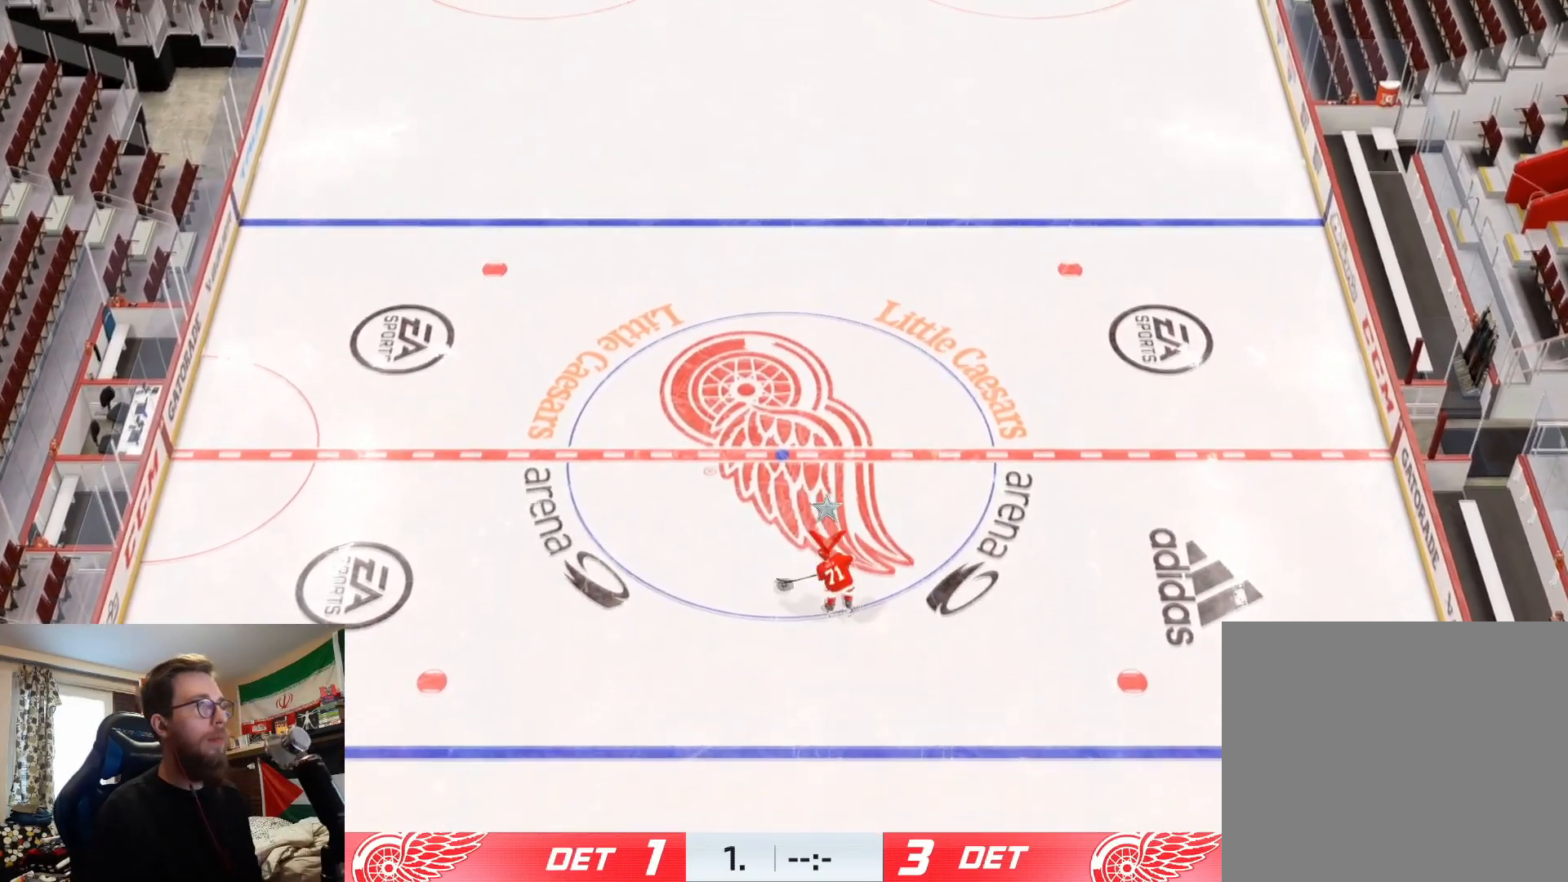
{"buttons": ["L2"], "left_stick": "down-left", "right_stick": "center", "events": [[100, "left_stick", "left"], [200, "left_stick", "down-left"]]}
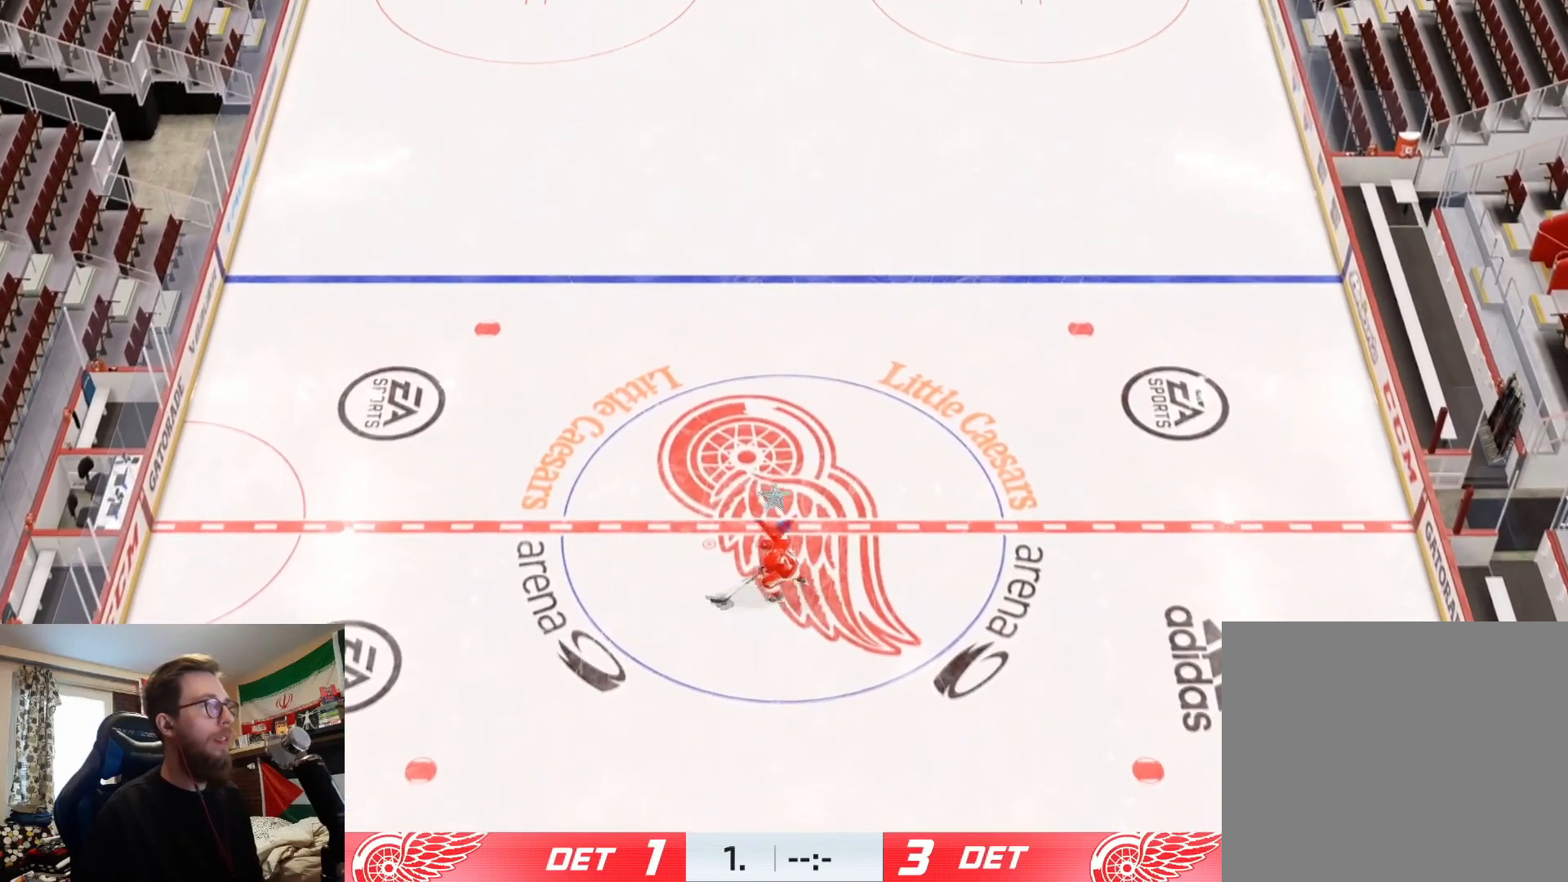
{"buttons": [], "left_stick": "down-right", "right_stick": "center", "events": [[183, "left_stick", "down"], [316, "L2", "up"], [316, "left_stick", "down-right"]]}
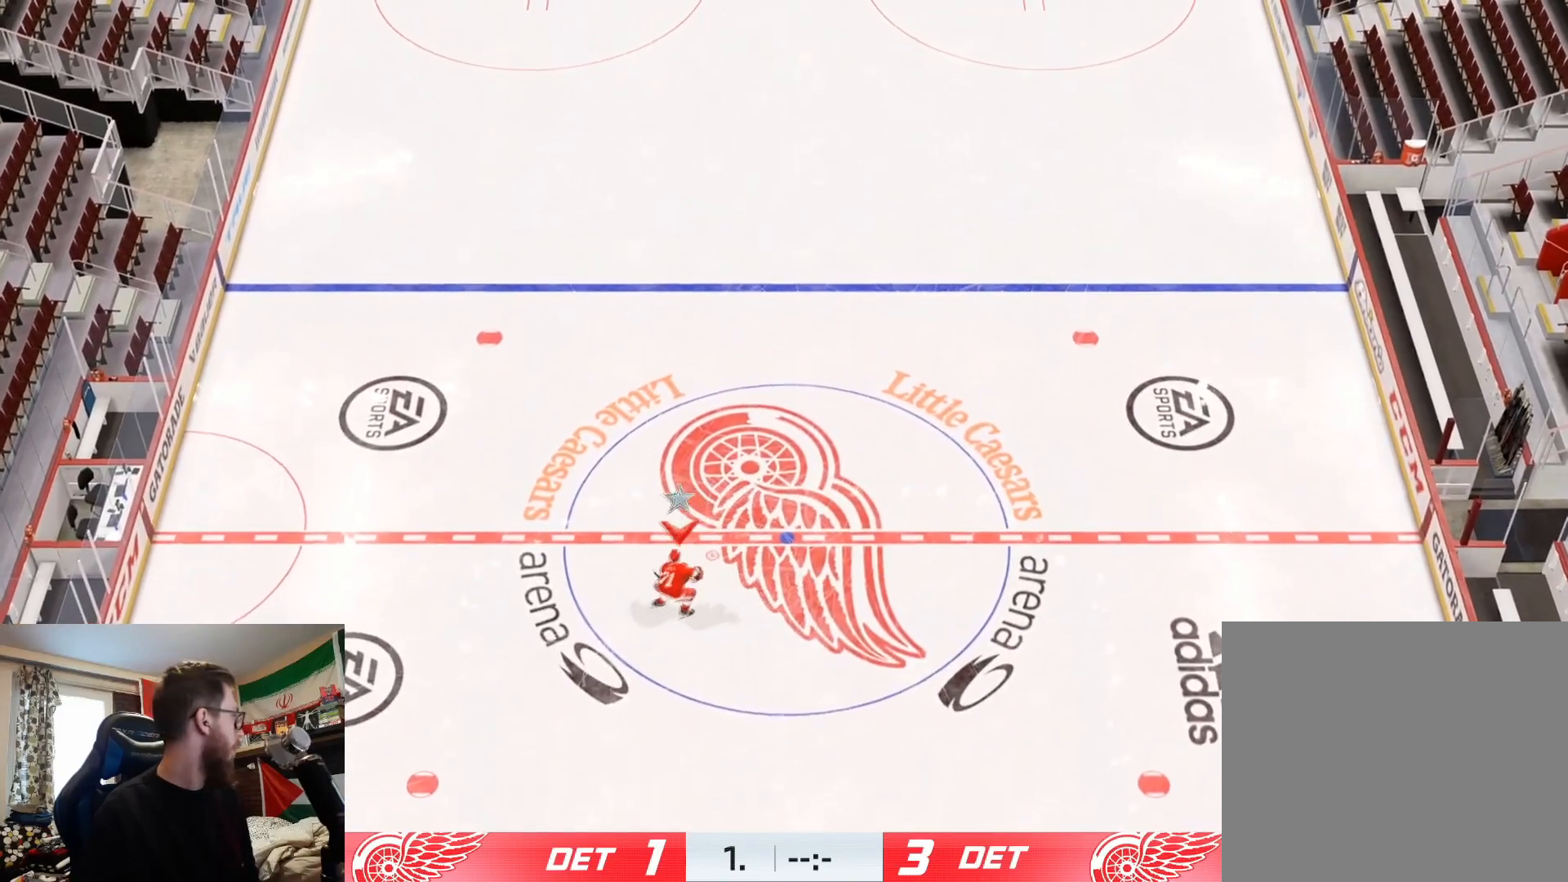
{"buttons": [], "left_stick": "up-right", "right_stick": "center", "events": [[83, "left_stick", "right"], [250, "left_stick", "up-right"]]}
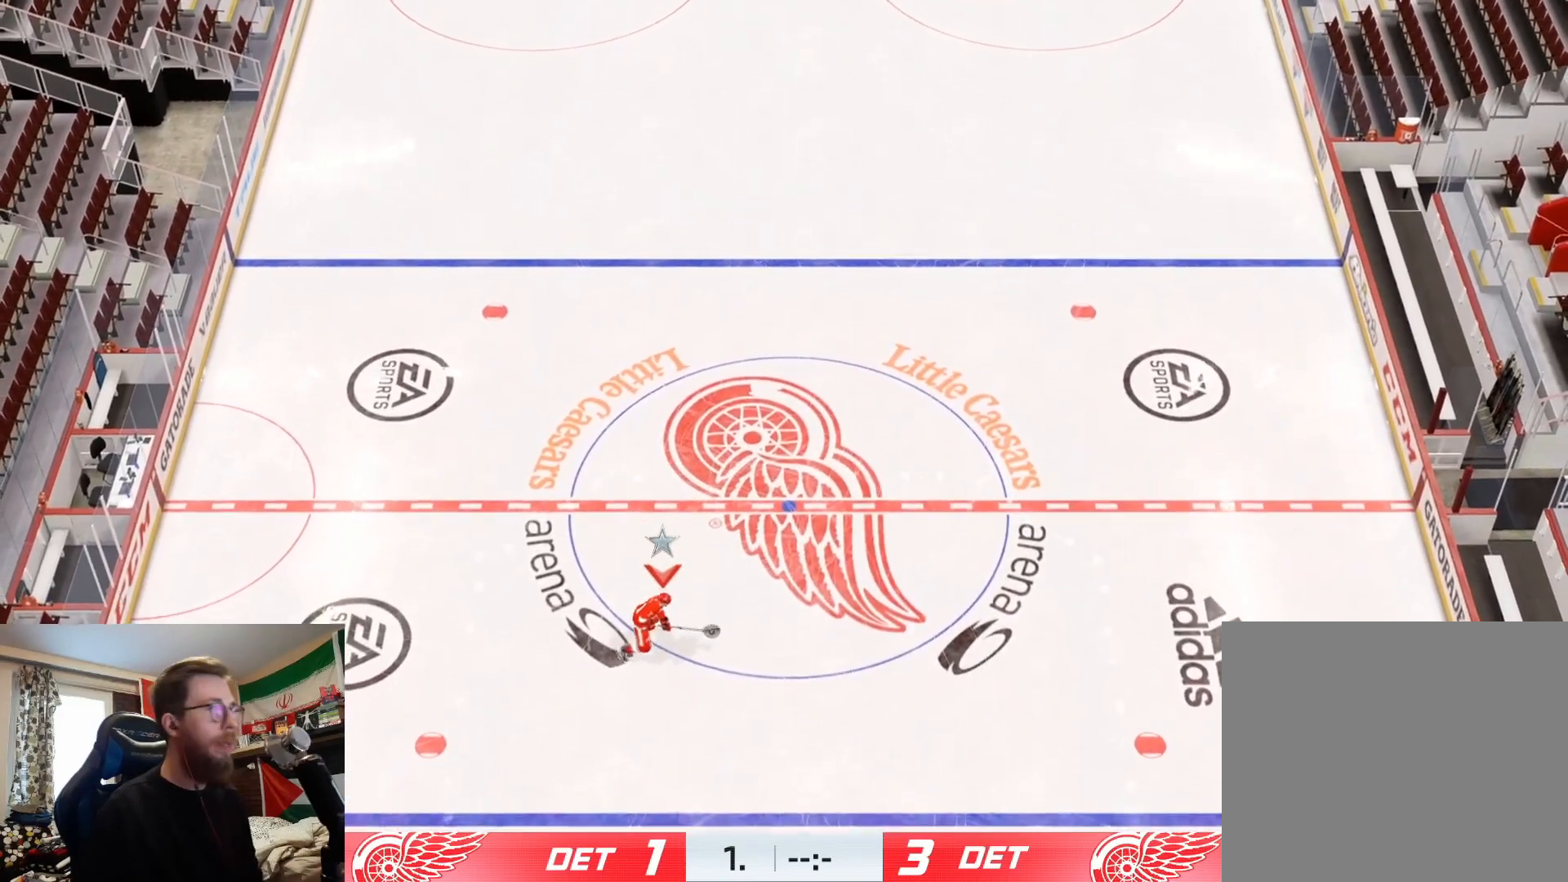
{"buttons": ["L2"], "left_stick": "right", "right_stick": "center", "events": [[234, "left_stick", "right"], [434, "L2", "down"]]}
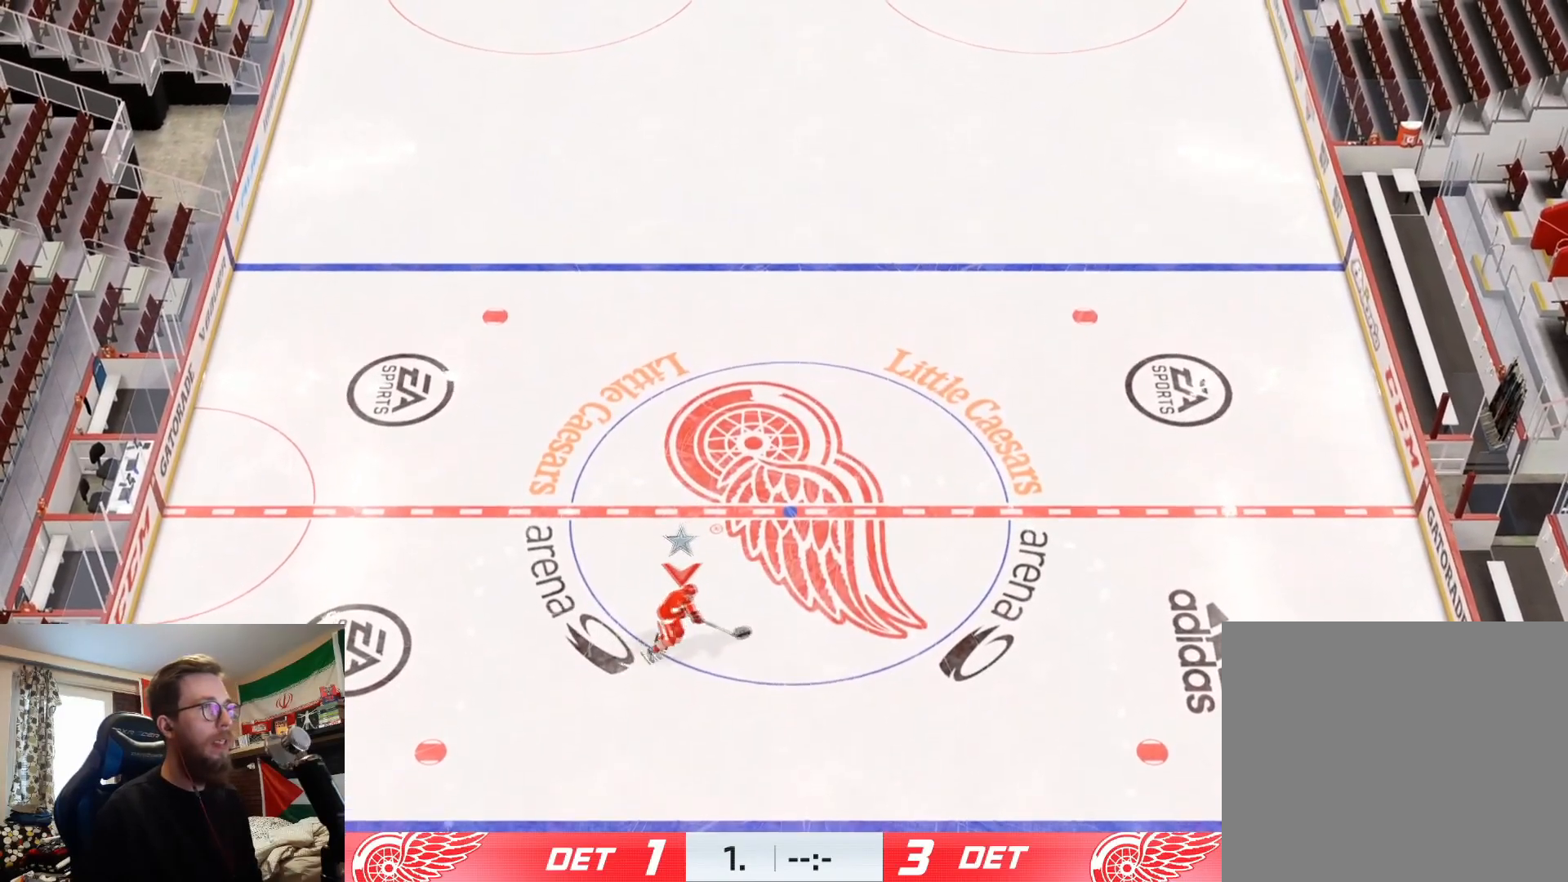
{"buttons": ["L2"], "left_stick": "down-left", "right_stick": "center", "events": [[83, "left_stick", "down-right"], [234, "left_stick", "down"], [367, "left_stick", "down-left"]]}
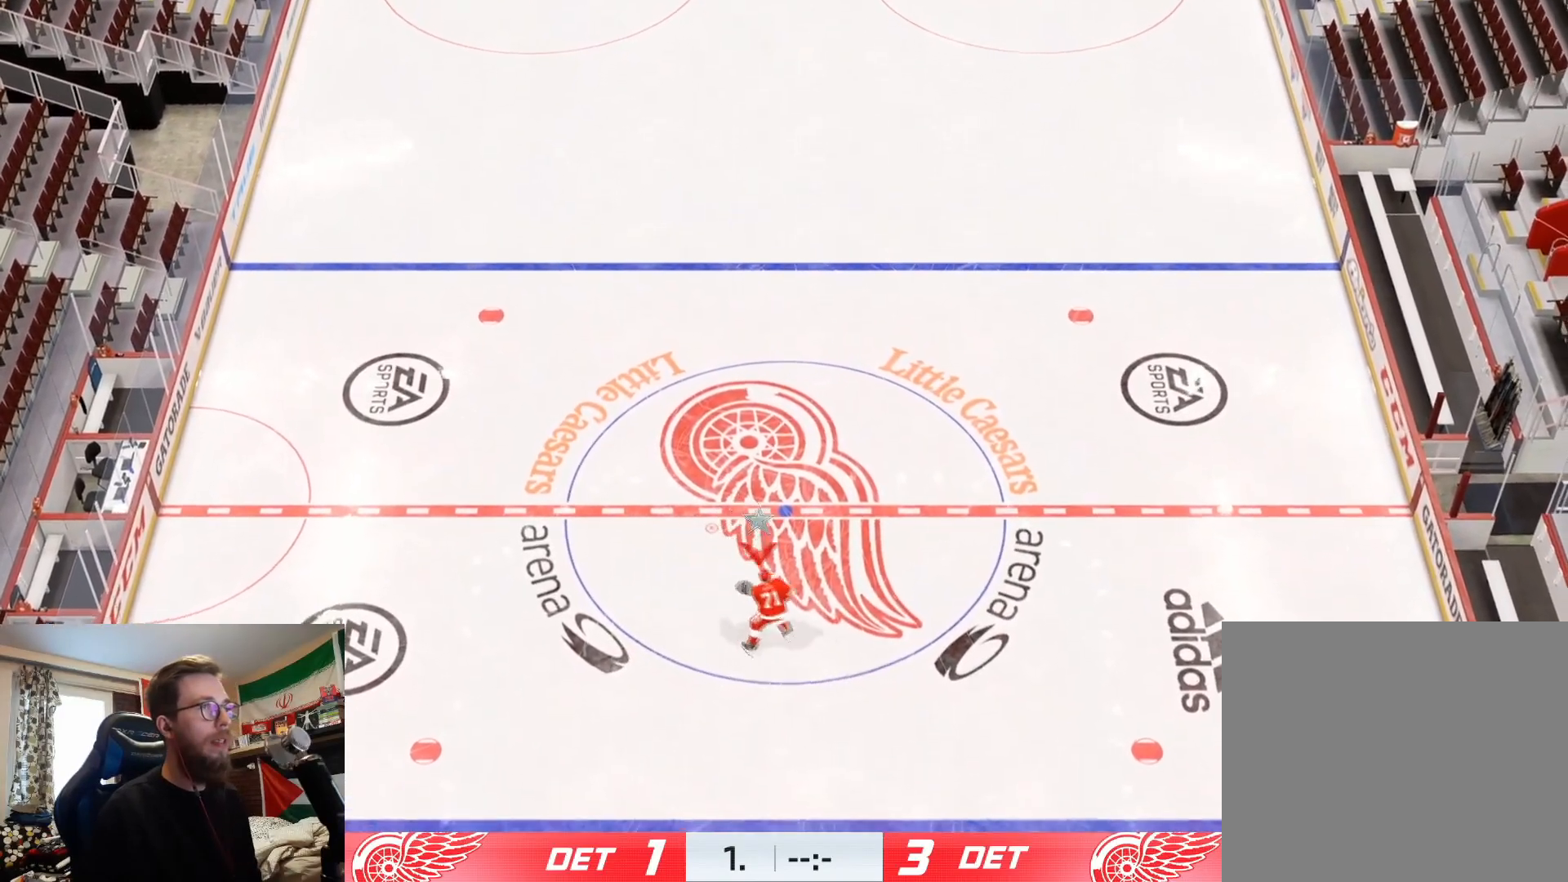
{"buttons": [], "left_stick": "up", "right_stick": "center", "events": [[133, "L2", "up"], [183, "left_stick", "center"], [300, "left_stick", "up"]]}
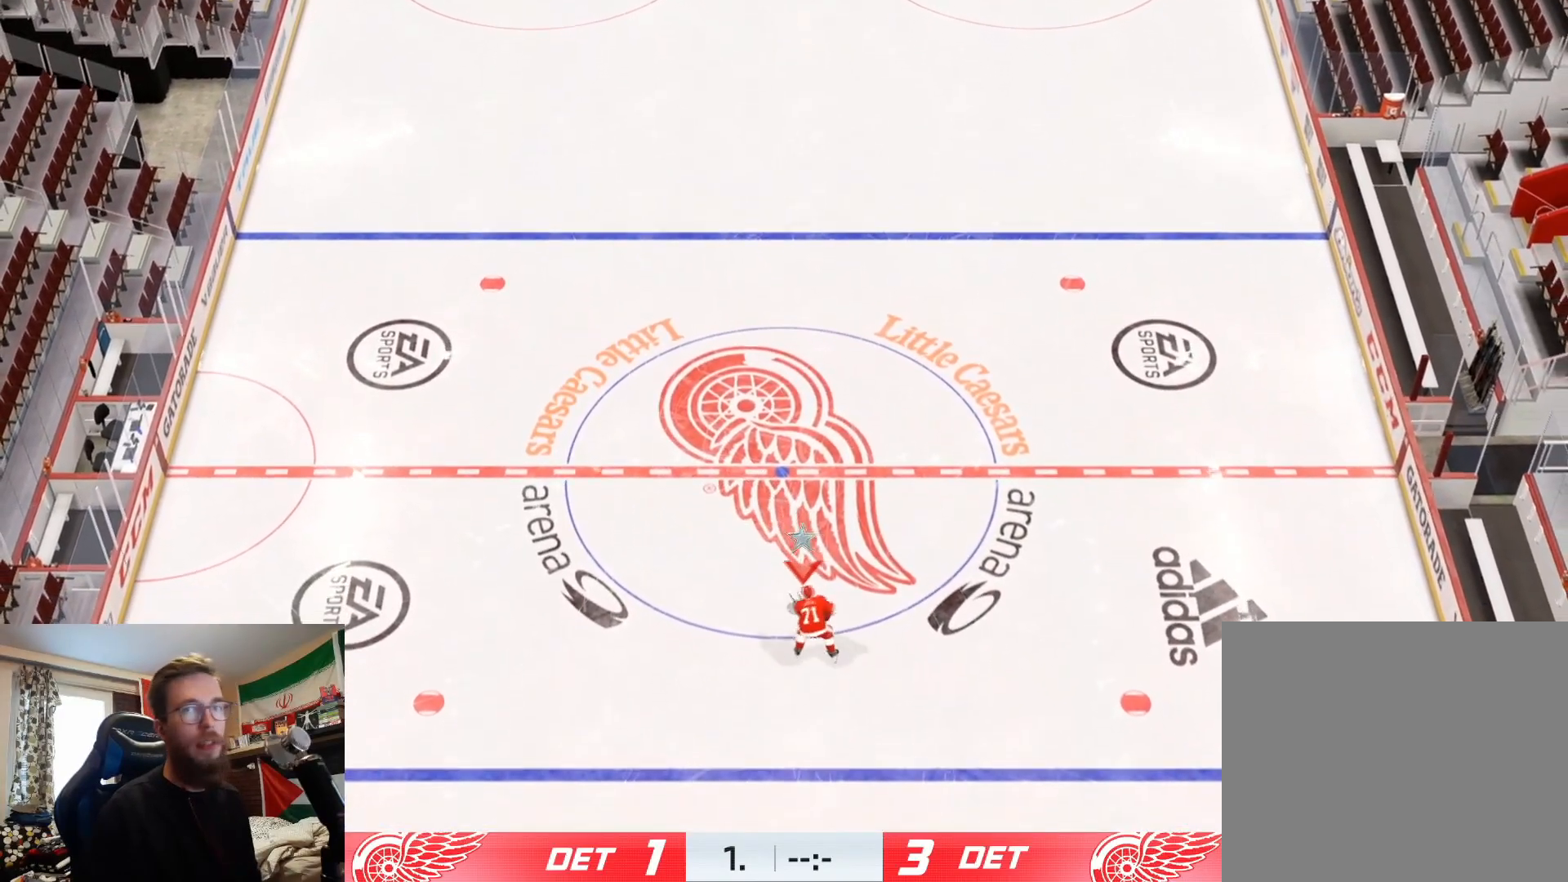
{"buttons": [], "left_stick": "up", "right_stick": "center", "events": []}
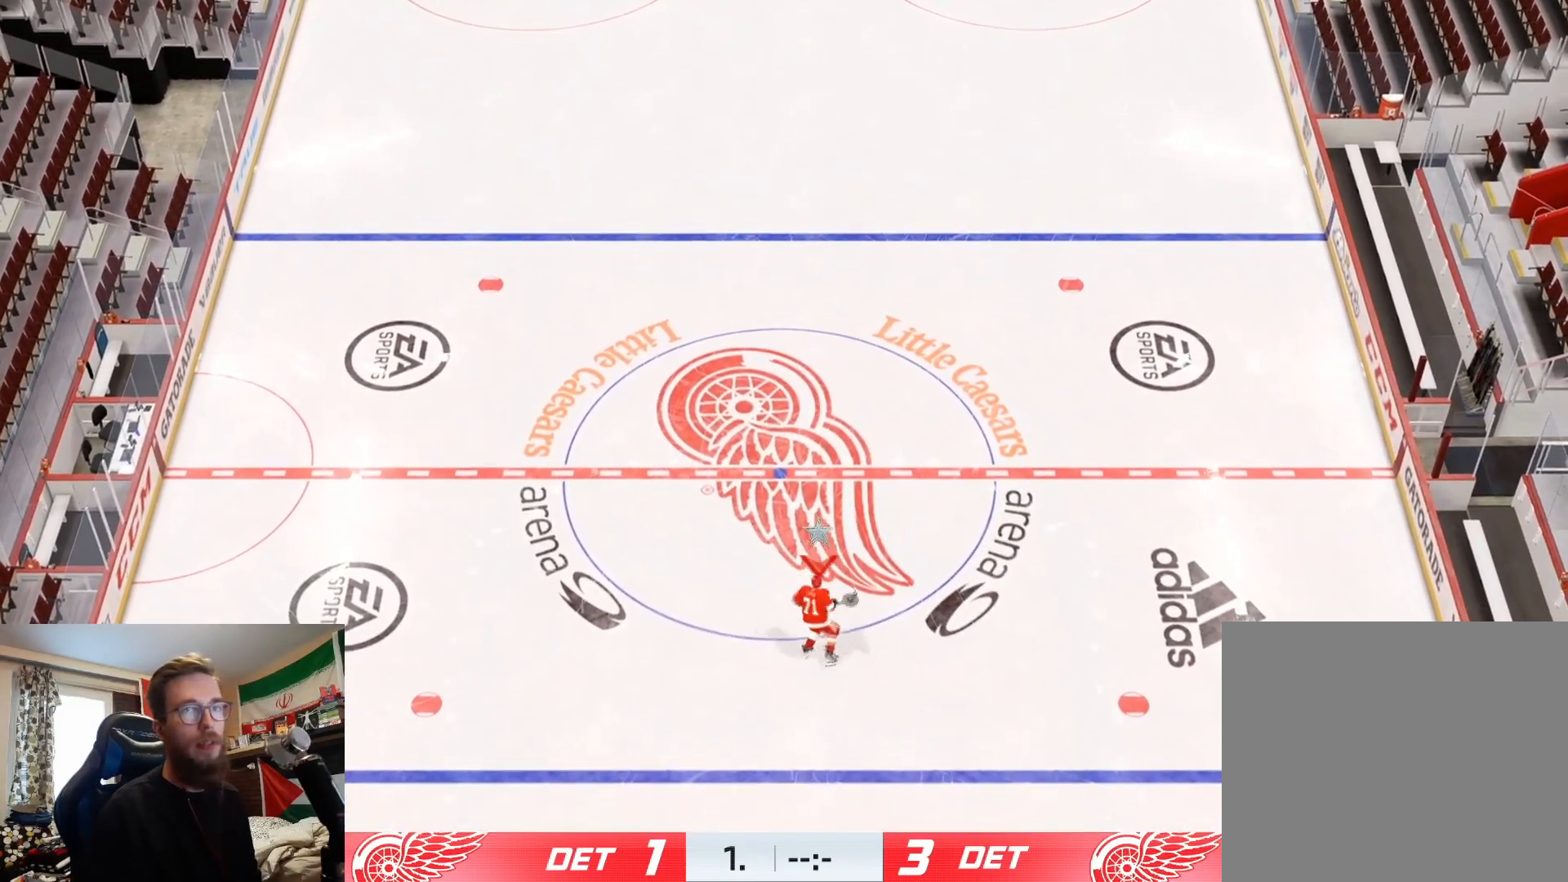
{"buttons": [], "left_stick": "up-left", "right_stick": "center", "events": [[351, "left_stick", "up-left"]]}
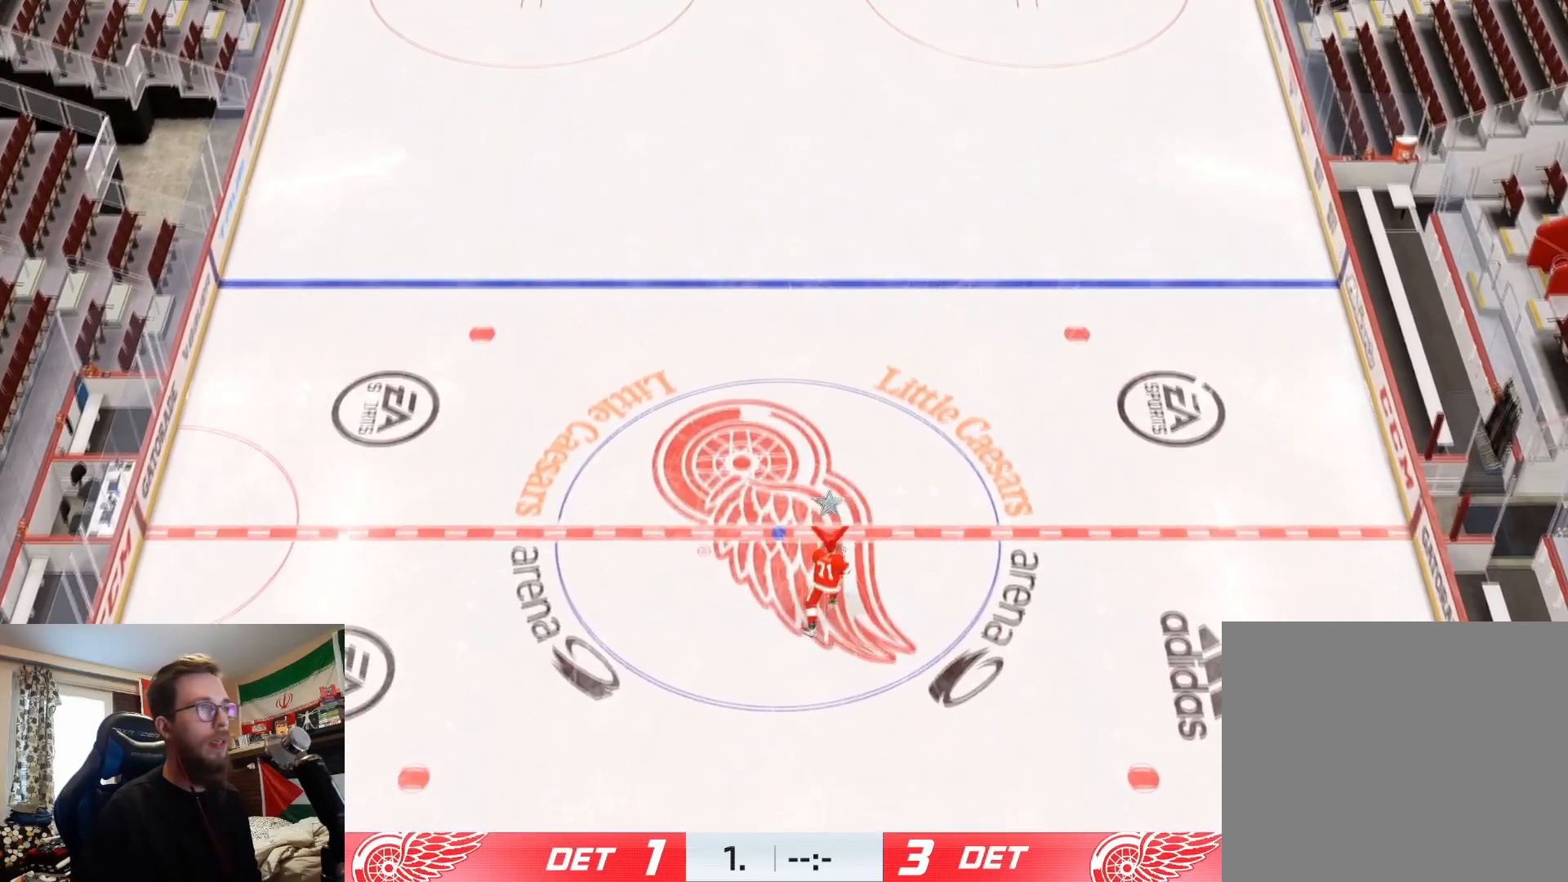
{"buttons": ["L2"], "left_stick": "left", "right_stick": "center", "events": [[217, "L2", "down"], [484, "left_stick", "left"]]}
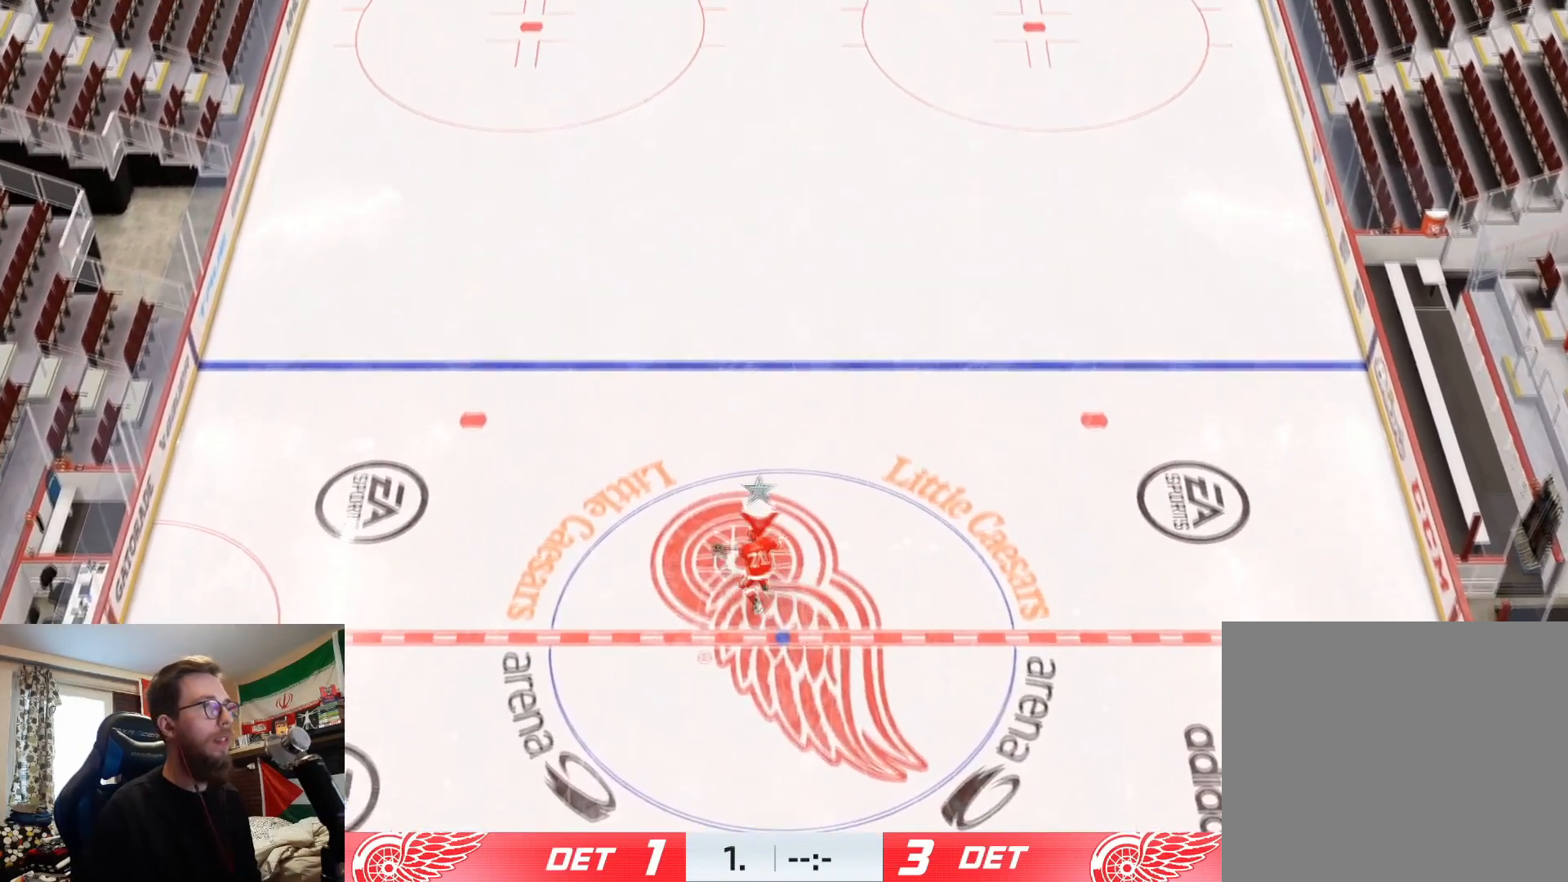
{"buttons": ["L2"], "left_stick": "down-left", "right_stick": "center", "events": [[116, "left_stick", "down-left"]]}
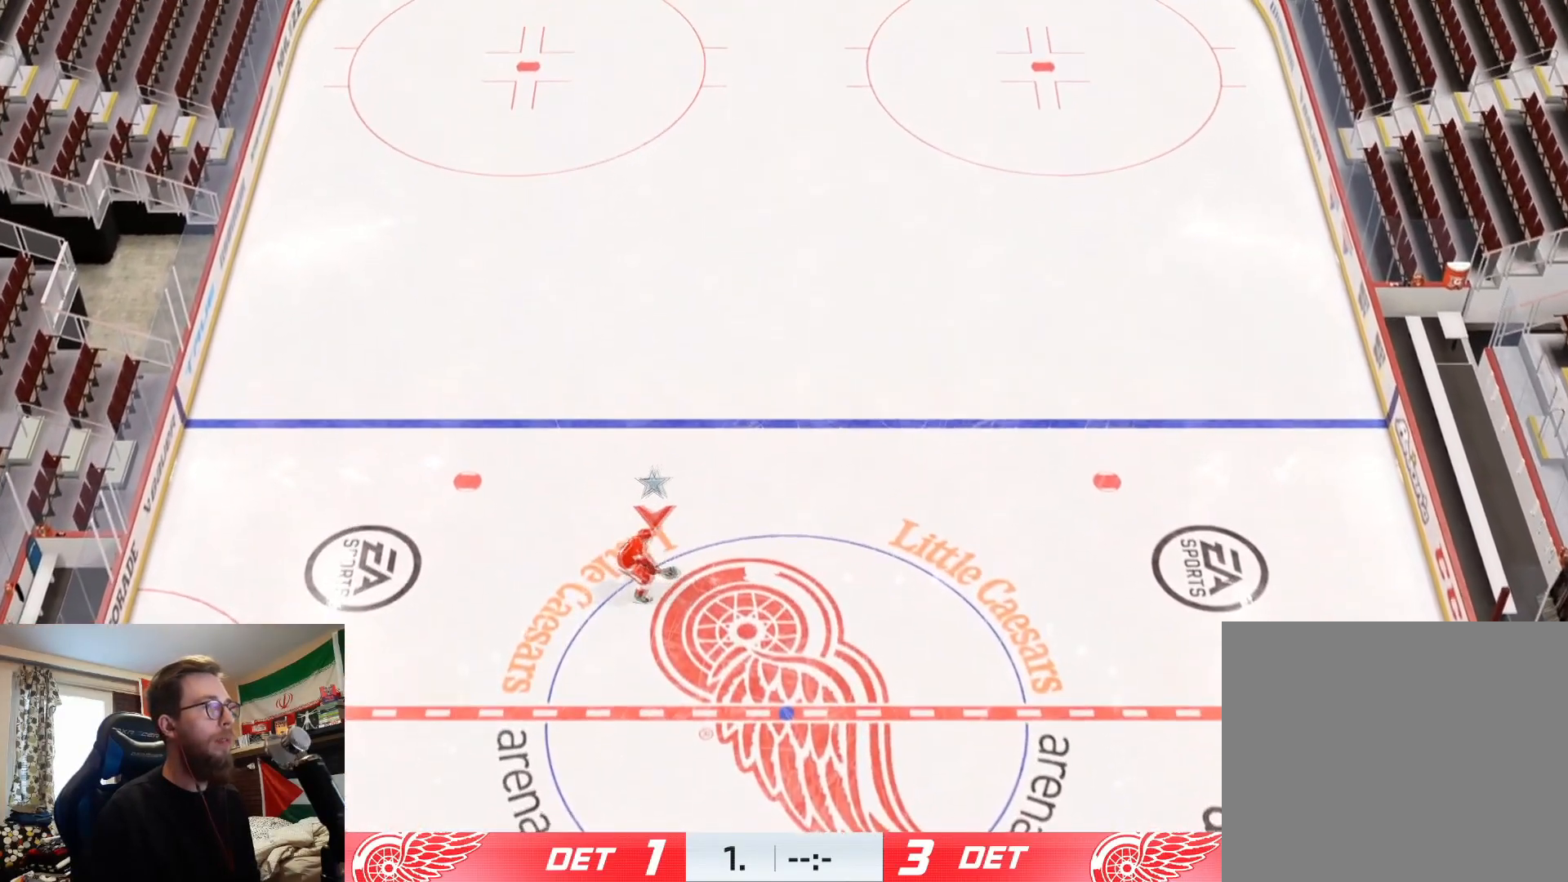
{"buttons": ["L2"], "left_stick": "down-right", "right_stick": "center", "events": [[133, "left_stick", "down"], [500, "left_stick", "down-right"]]}
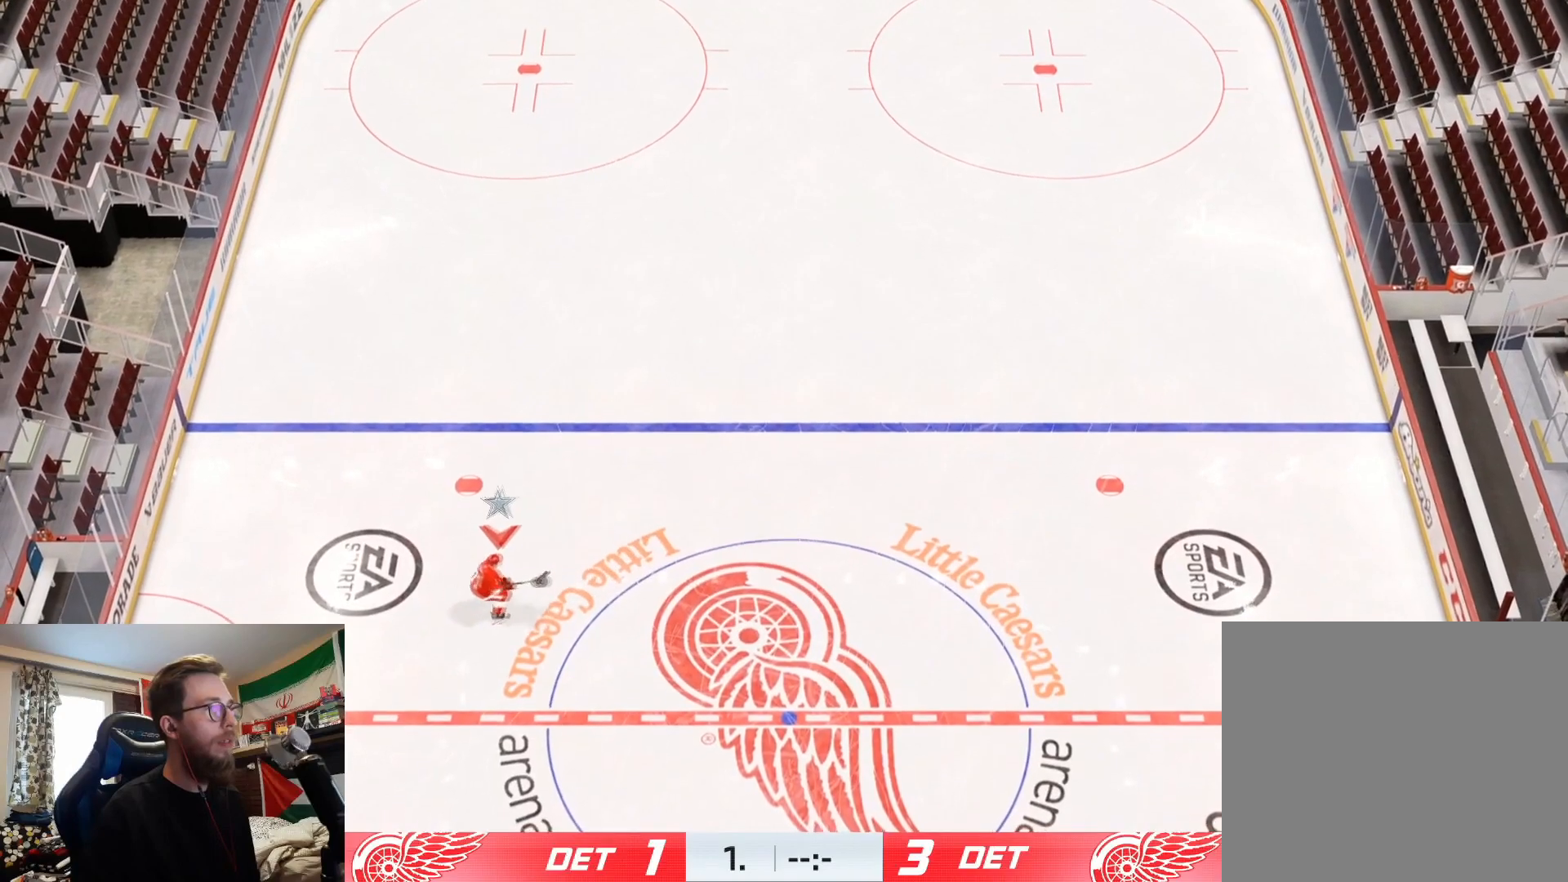
{"buttons": ["L2"], "left_stick": "down-right", "right_stick": "center", "events": []}
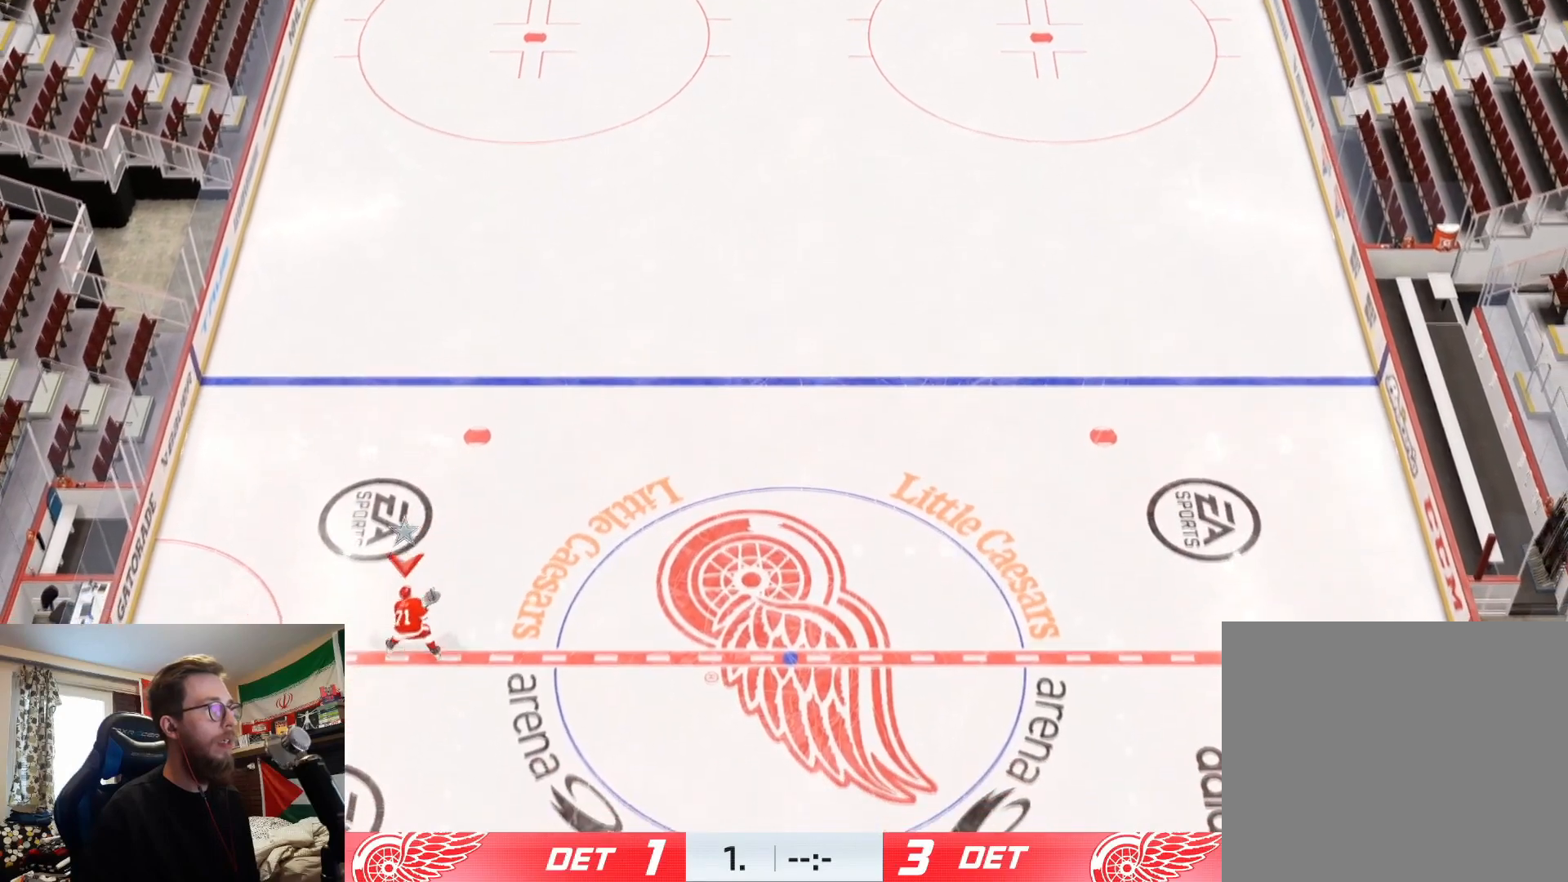
{"buttons": ["L2"], "left_stick": "right", "right_stick": "center", "events": [[17, "left_stick", "right"]]}
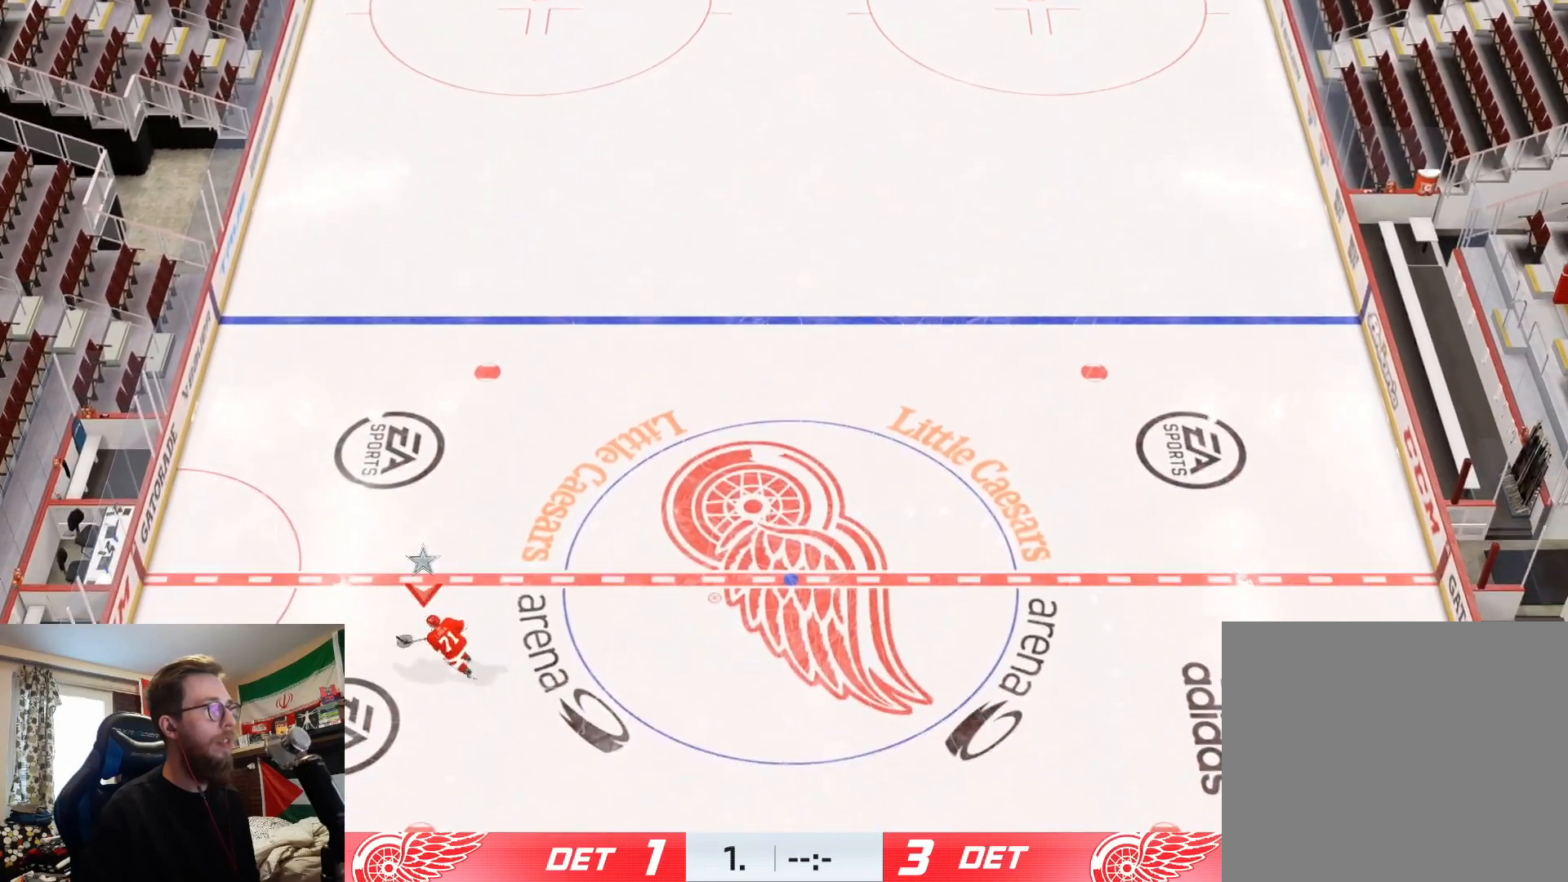
{"buttons": [], "left_stick": "center", "right_stick": "center", "events": [[16, "left_stick", "up-right"], [233, "left_stick", "center"], [250, "L2", "up"]]}
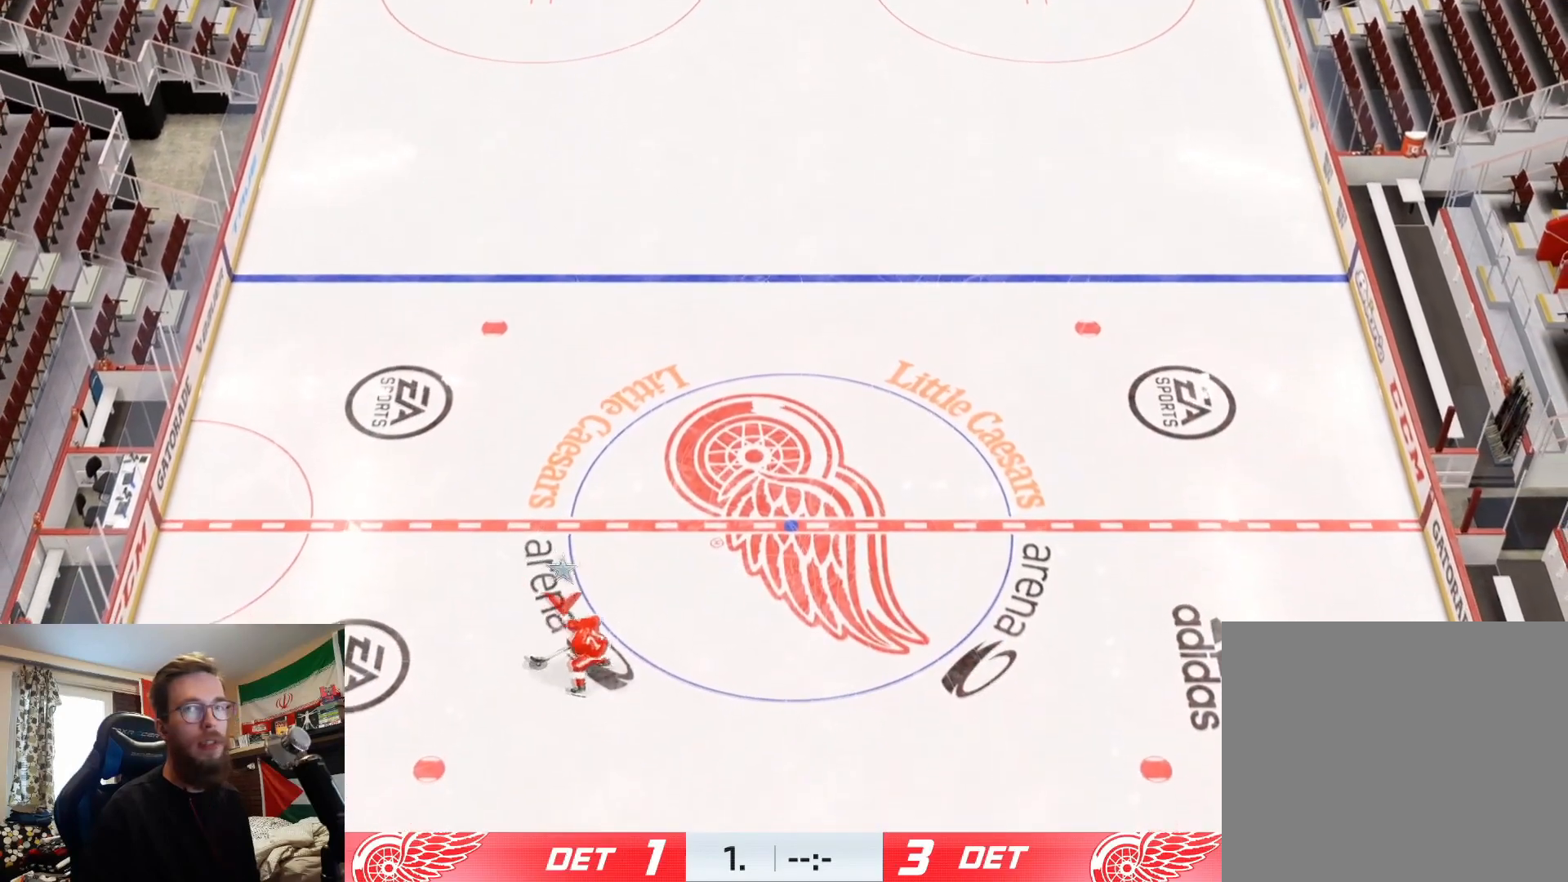
{"buttons": [], "left_stick": "up", "right_stick": "center", "events": [[117, "left_stick", "up"]]}
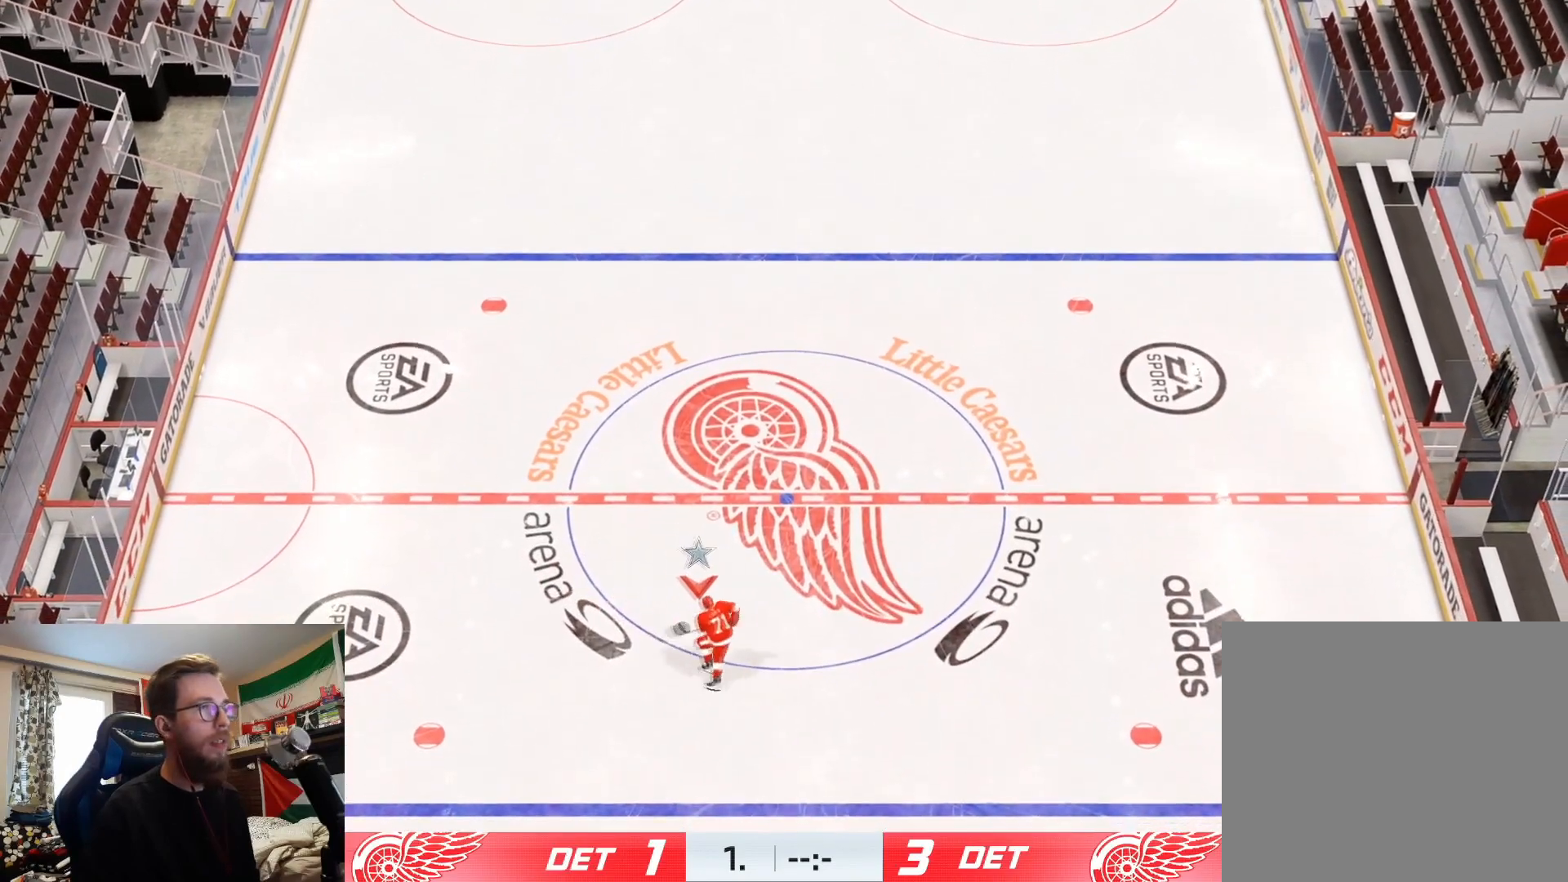
{"buttons": [], "left_stick": "up", "right_stick": "center", "events": []}
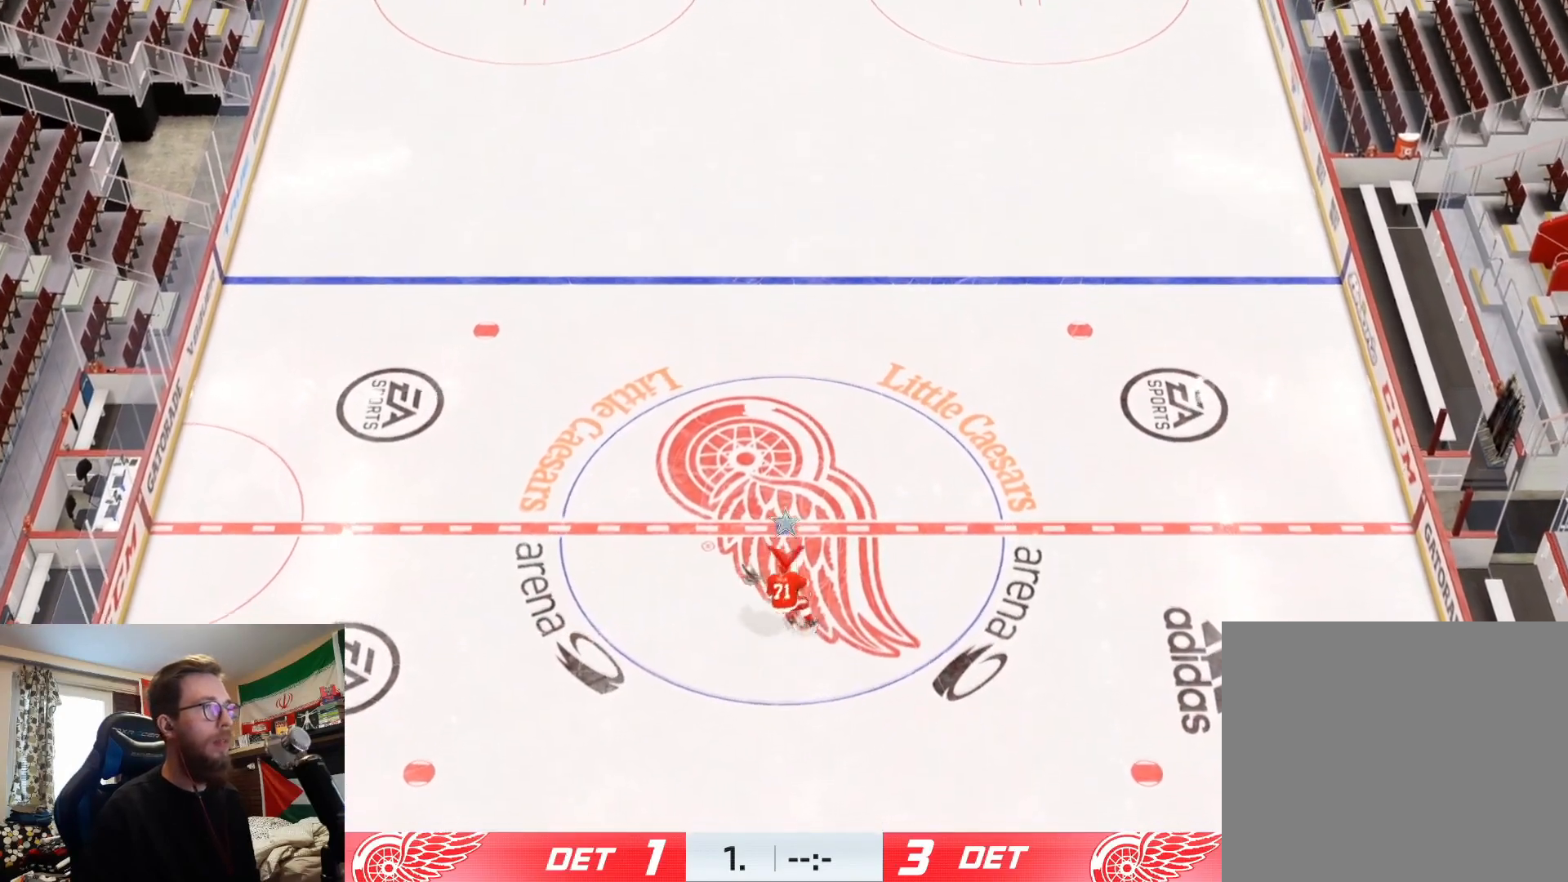
{"buttons": ["L2"], "left_stick": "left", "right_stick": "center", "events": [[234, "left_stick", "up-left"], [367, "L2", "down"], [434, "left_stick", "left"]]}
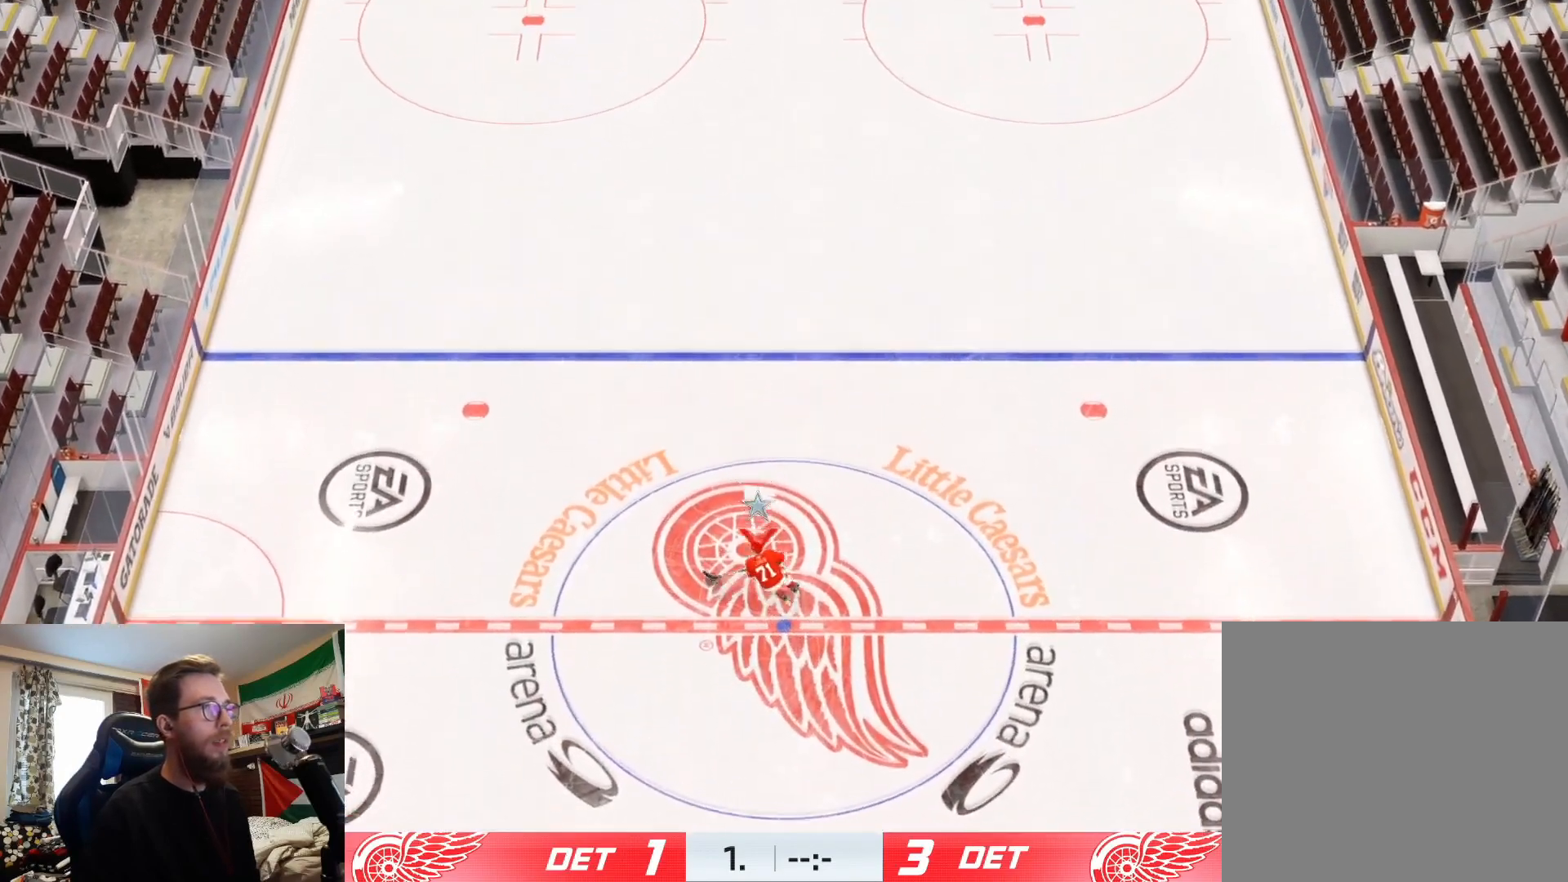
{"buttons": ["L2"], "left_stick": "down-left", "right_stick": "center", "events": [[133, "left_stick", "down-left"]]}
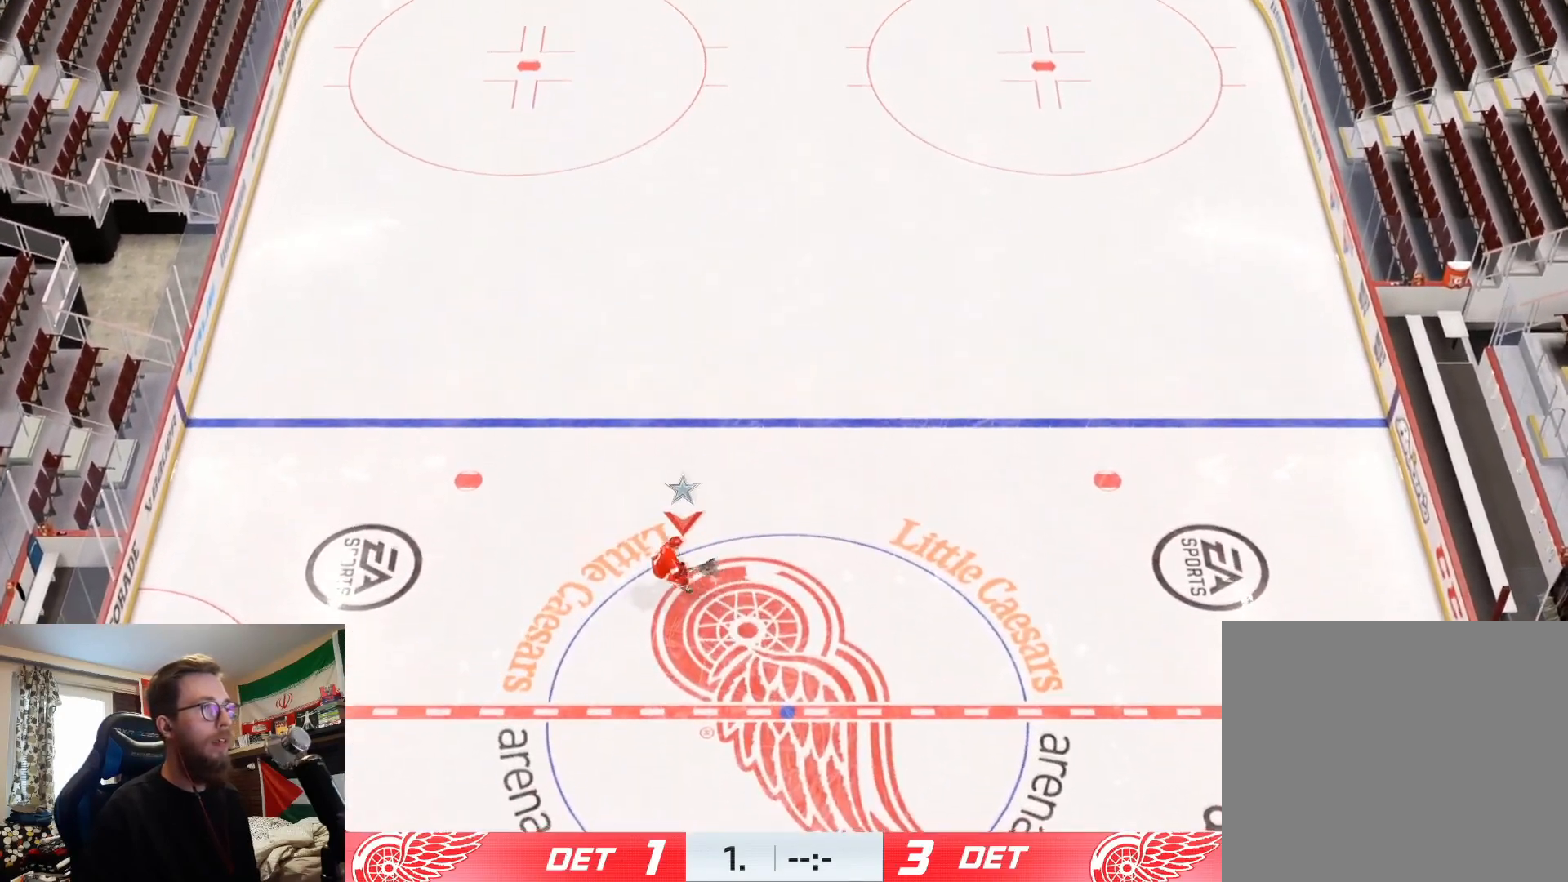
{"buttons": ["L2"], "left_stick": "down", "right_stick": "center", "events": [[250, "left_stick", "down"]]}
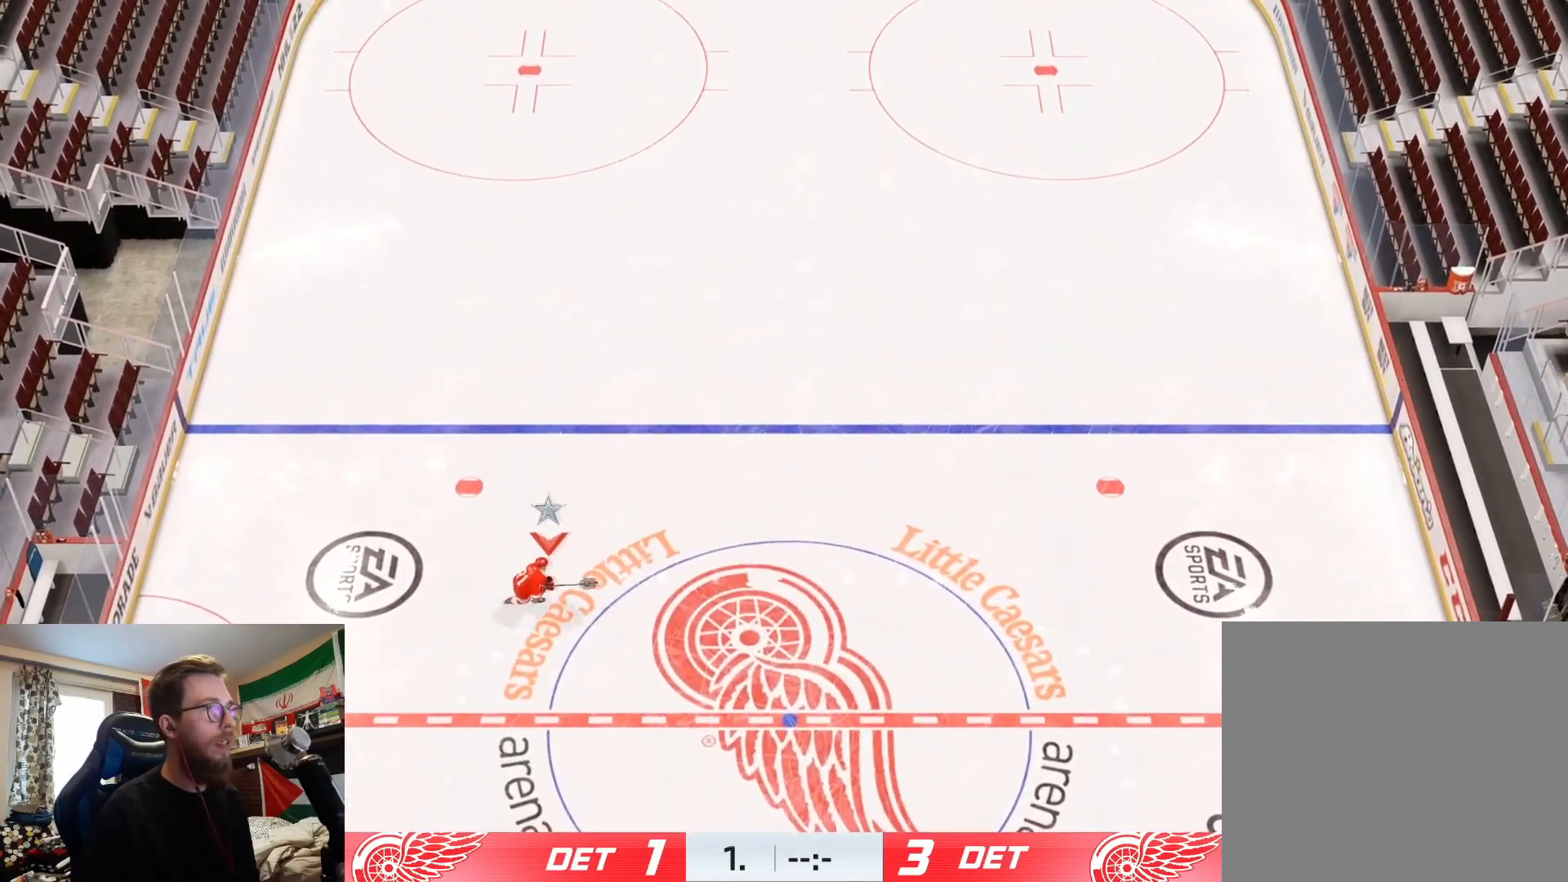
{"buttons": ["L2"], "left_stick": "down-right", "right_stick": "center", "events": [[217, "left_stick", "down-right"]]}